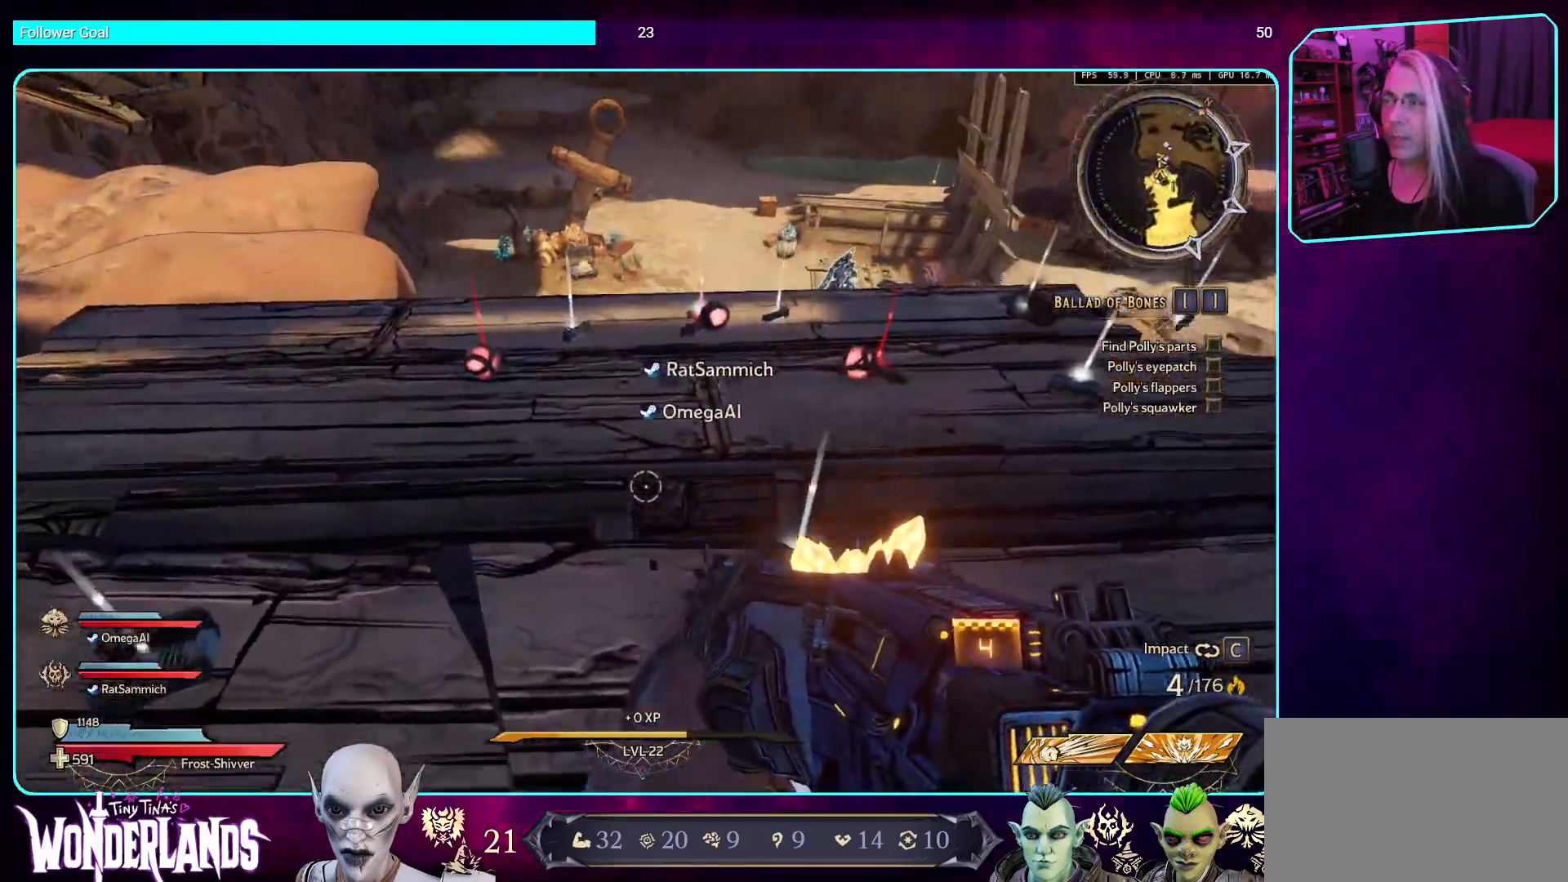
Gameplay with keyboard and mouse; each line is a JSON object with the keys and mouse buttons held at the frame after it. "events" lists presses ("down") and releases ("up") of "a", "ctrl", "d", "e", "q", "s", "shift", "space", "w", "mouse_left", "mouse_wheel", "mouse_right", "mouse_mb4" and "mouse_mb5" between this image and that frame as [ms after this image, input, new state], when the widget could be followed in between. "mouse_left", "mouse_wheel", "mouse_right", "mouse_mb4", "mouse_mb5" = the "left", "wheel", "right", "mb4", "mb5" buttons of the "mouse" list. No other keys are recorded. "wheel" means that the mouse wheel is clicked or scrolled. Mouse movement is not recorded.
{"keys": ["w"], "mouse": [], "events": []}
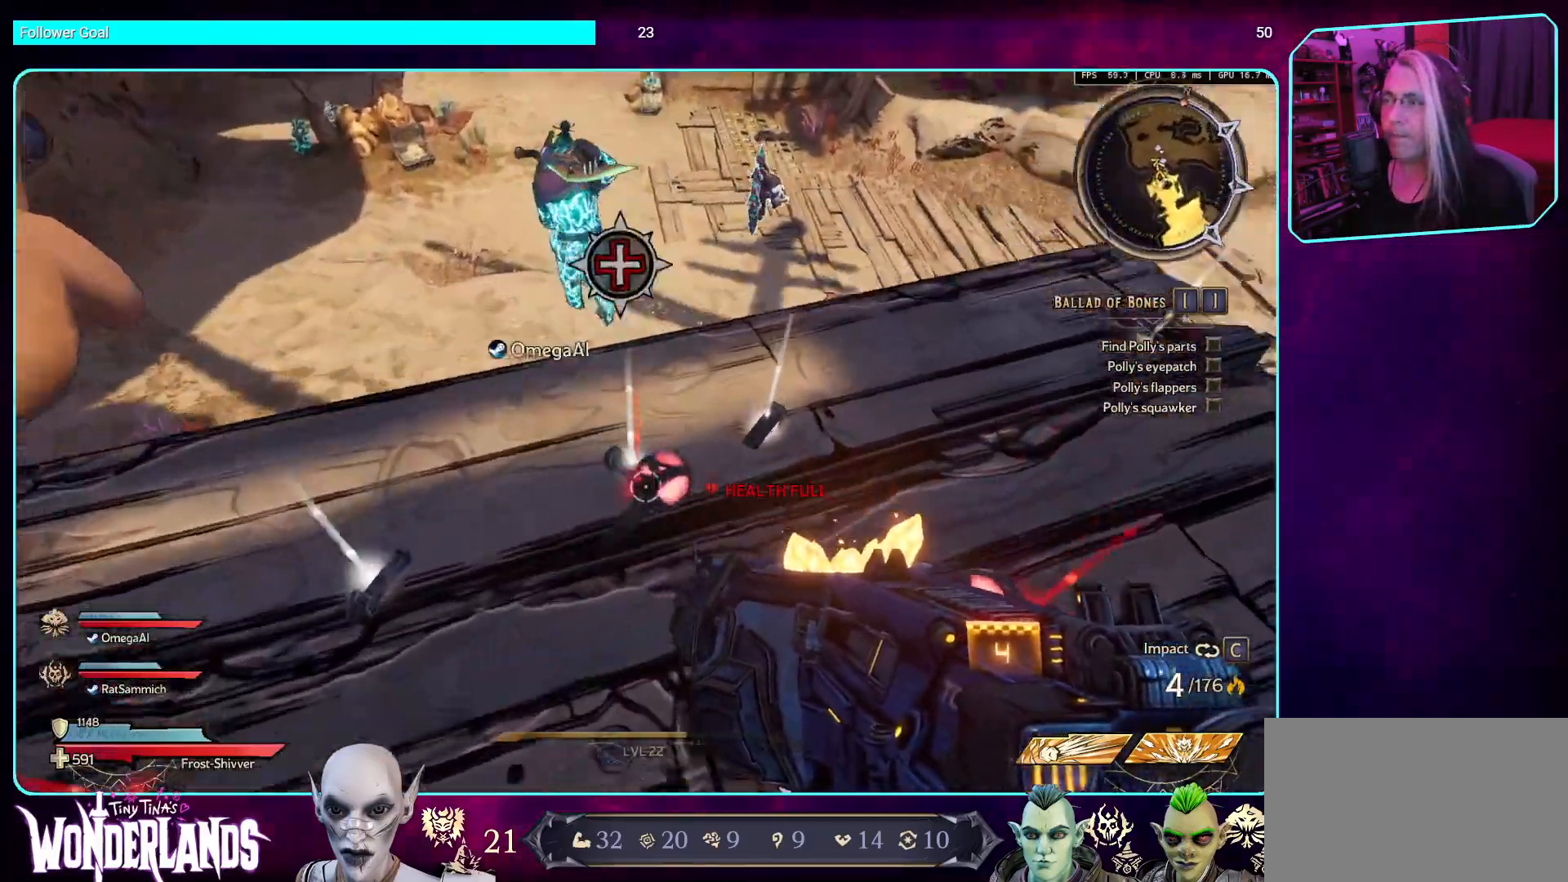
{"keys": ["w"], "mouse": [], "events": [[201, "w", "up"], [470, "w", "down"]]}
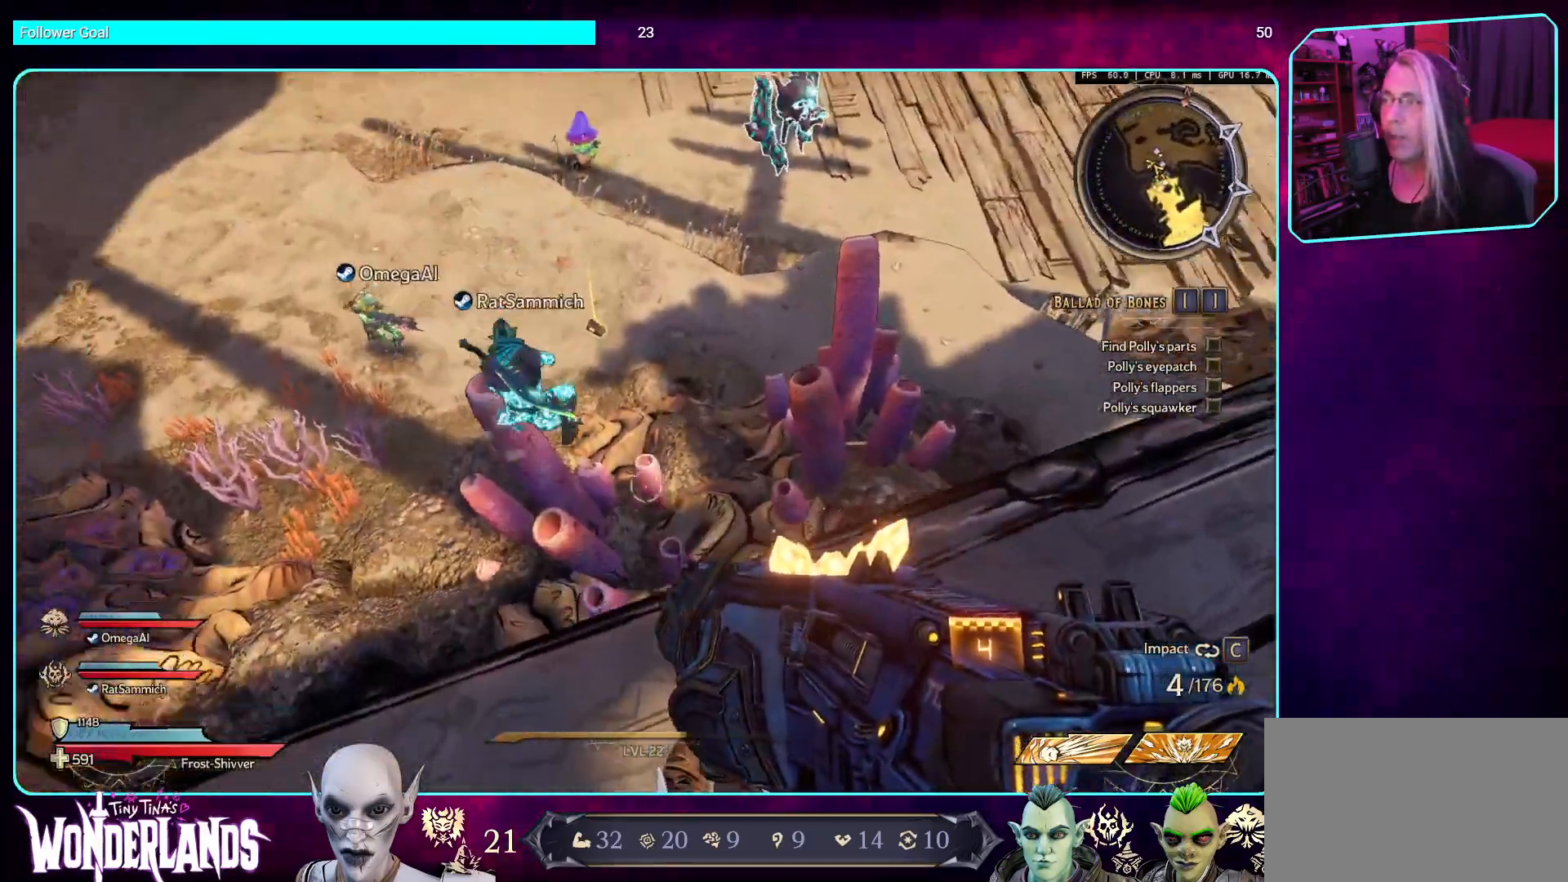
{"keys": ["d", "w"], "mouse": [], "events": [[268, "d", "down"]]}
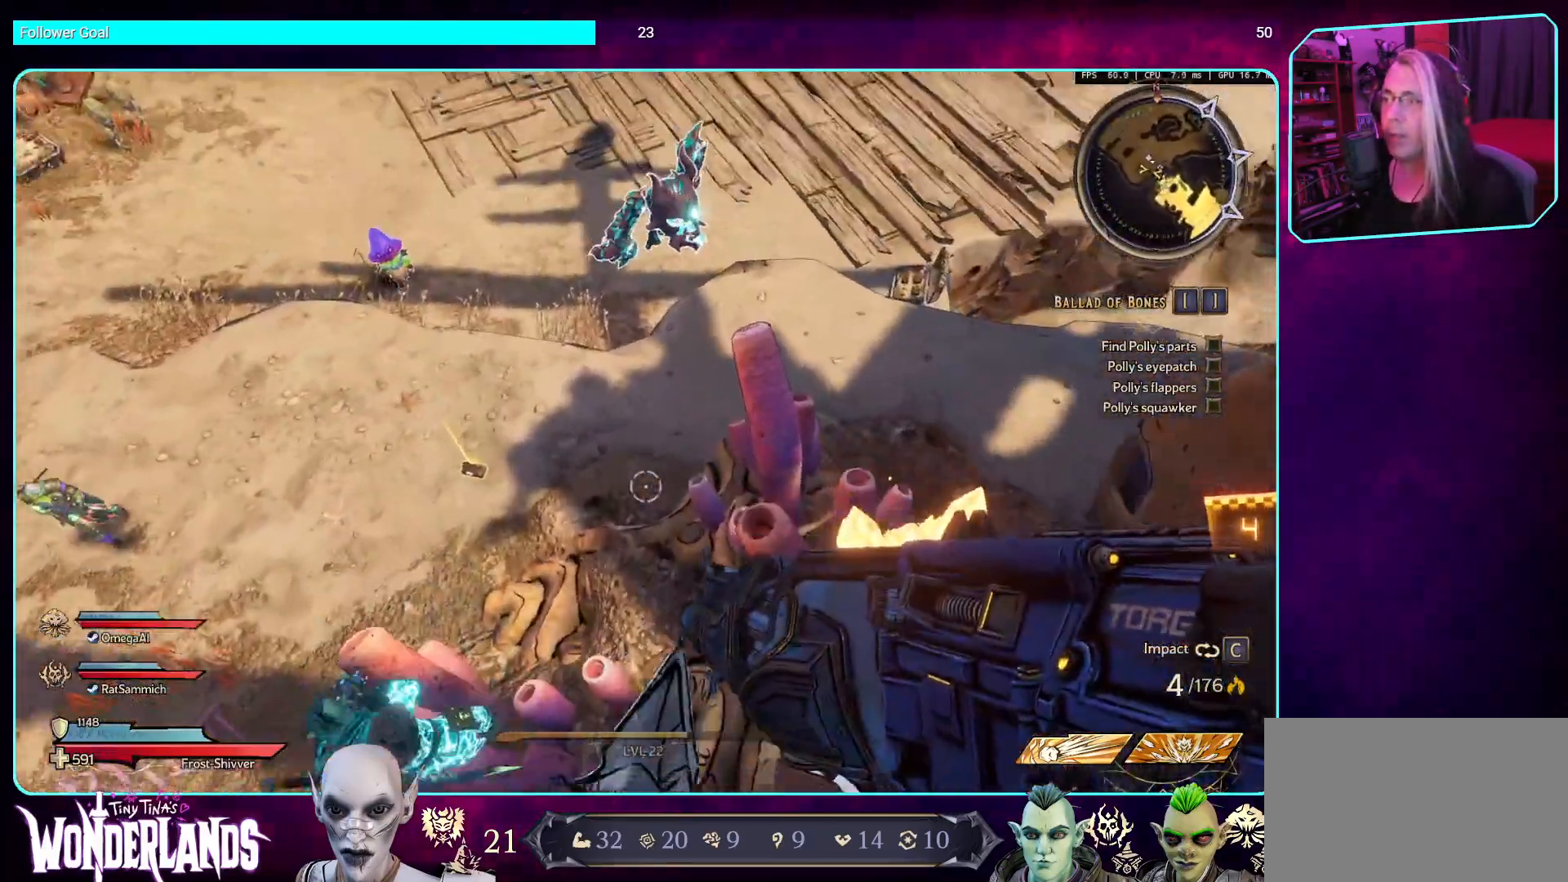
{"keys": [], "mouse": [], "events": [[252, "w", "up"], [454, "d", "up"]]}
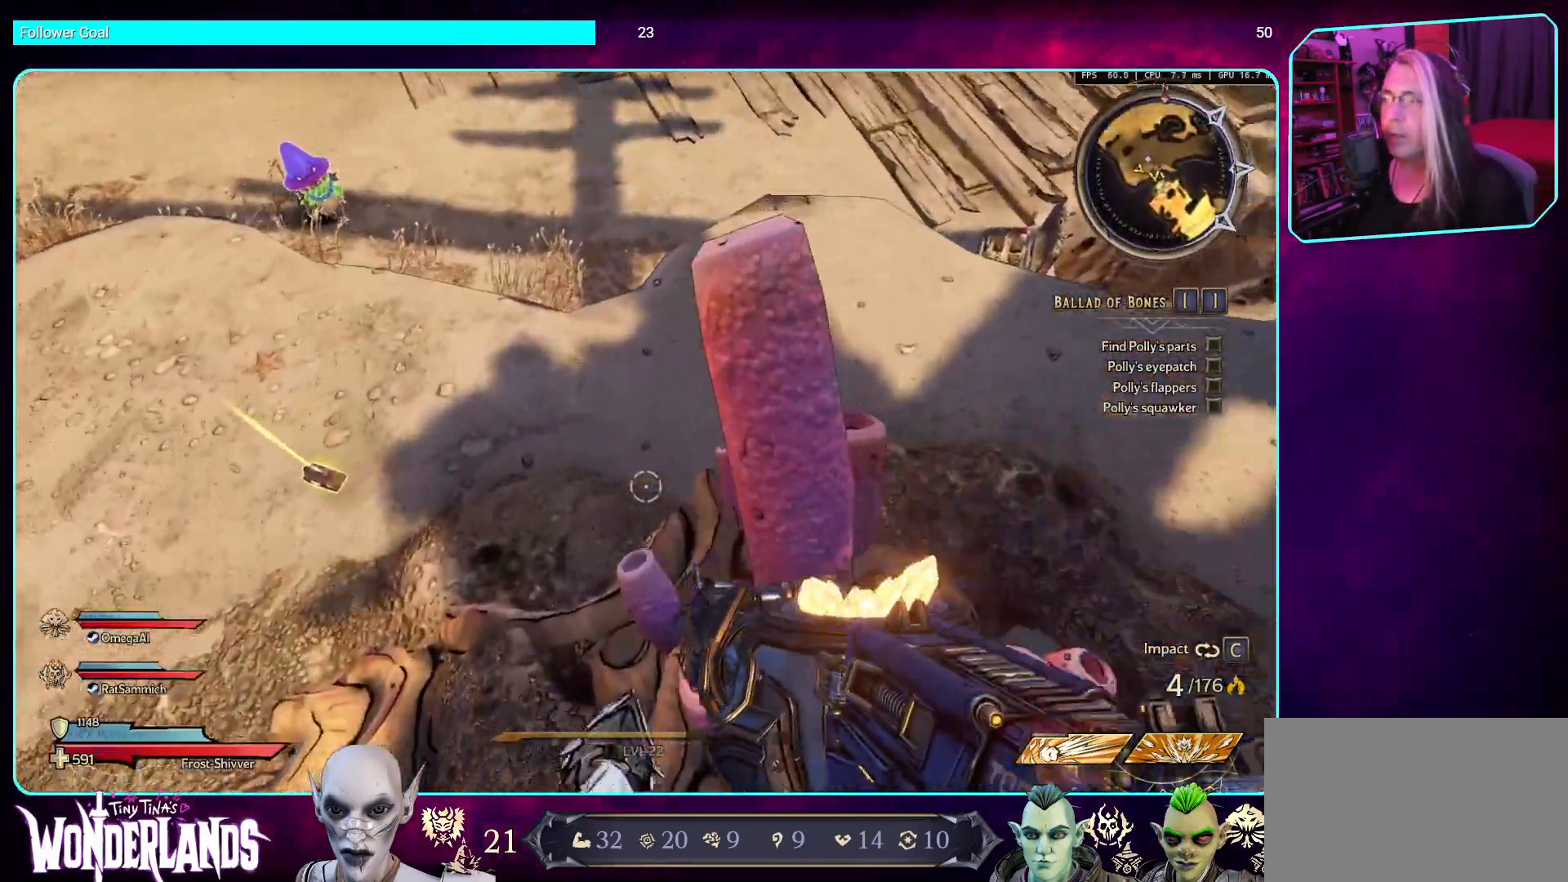
{"keys": [], "mouse": [], "events": []}
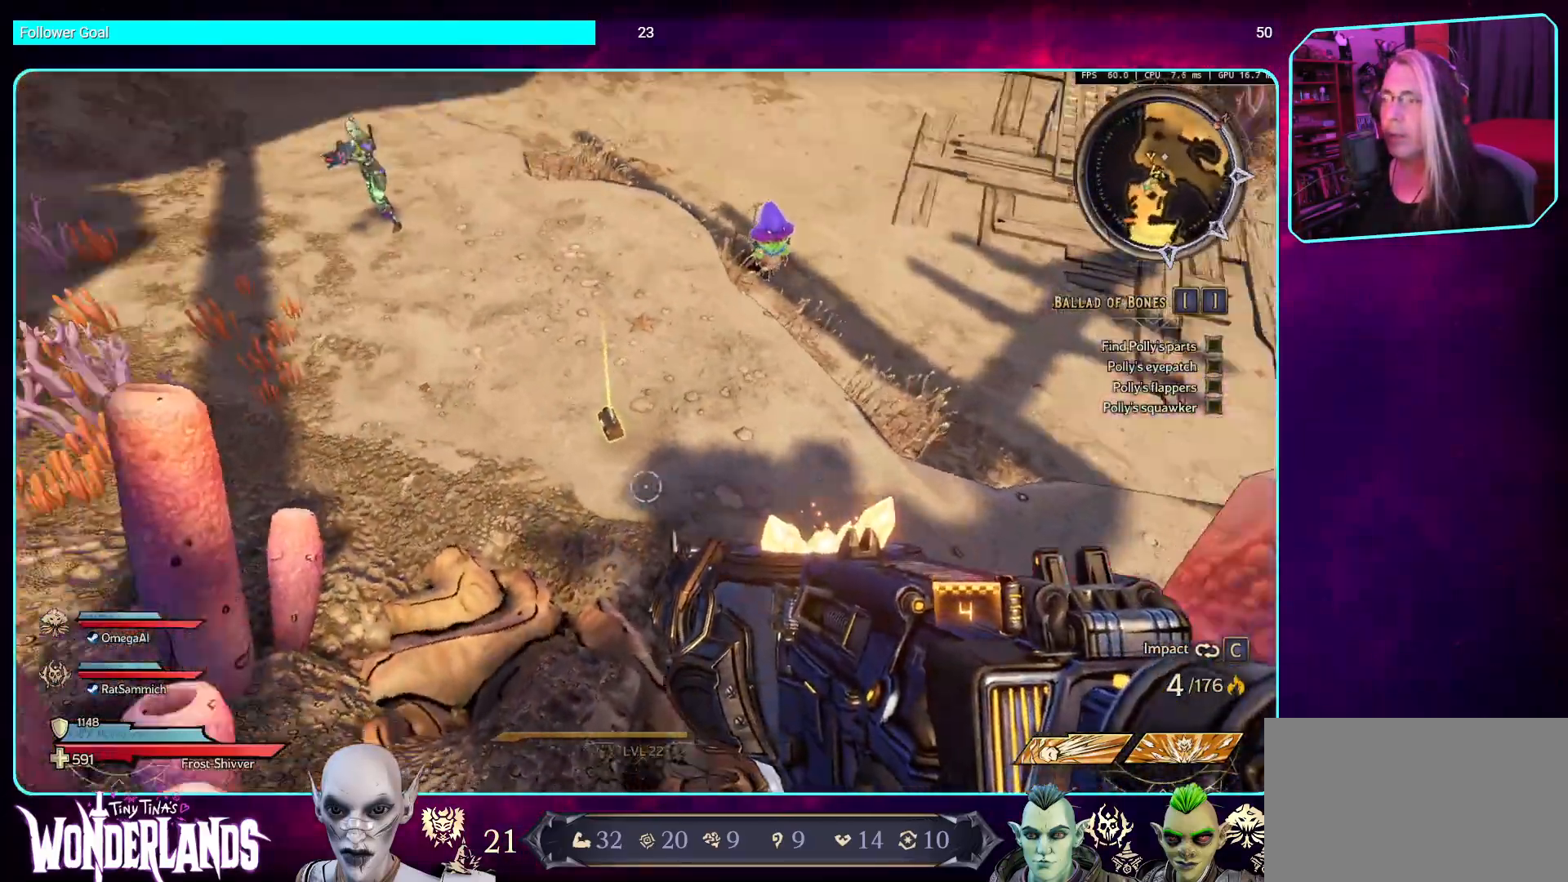
{"keys": ["d", "w"], "mouse": [], "events": [[67, "w", "down"], [403, "d", "down"]]}
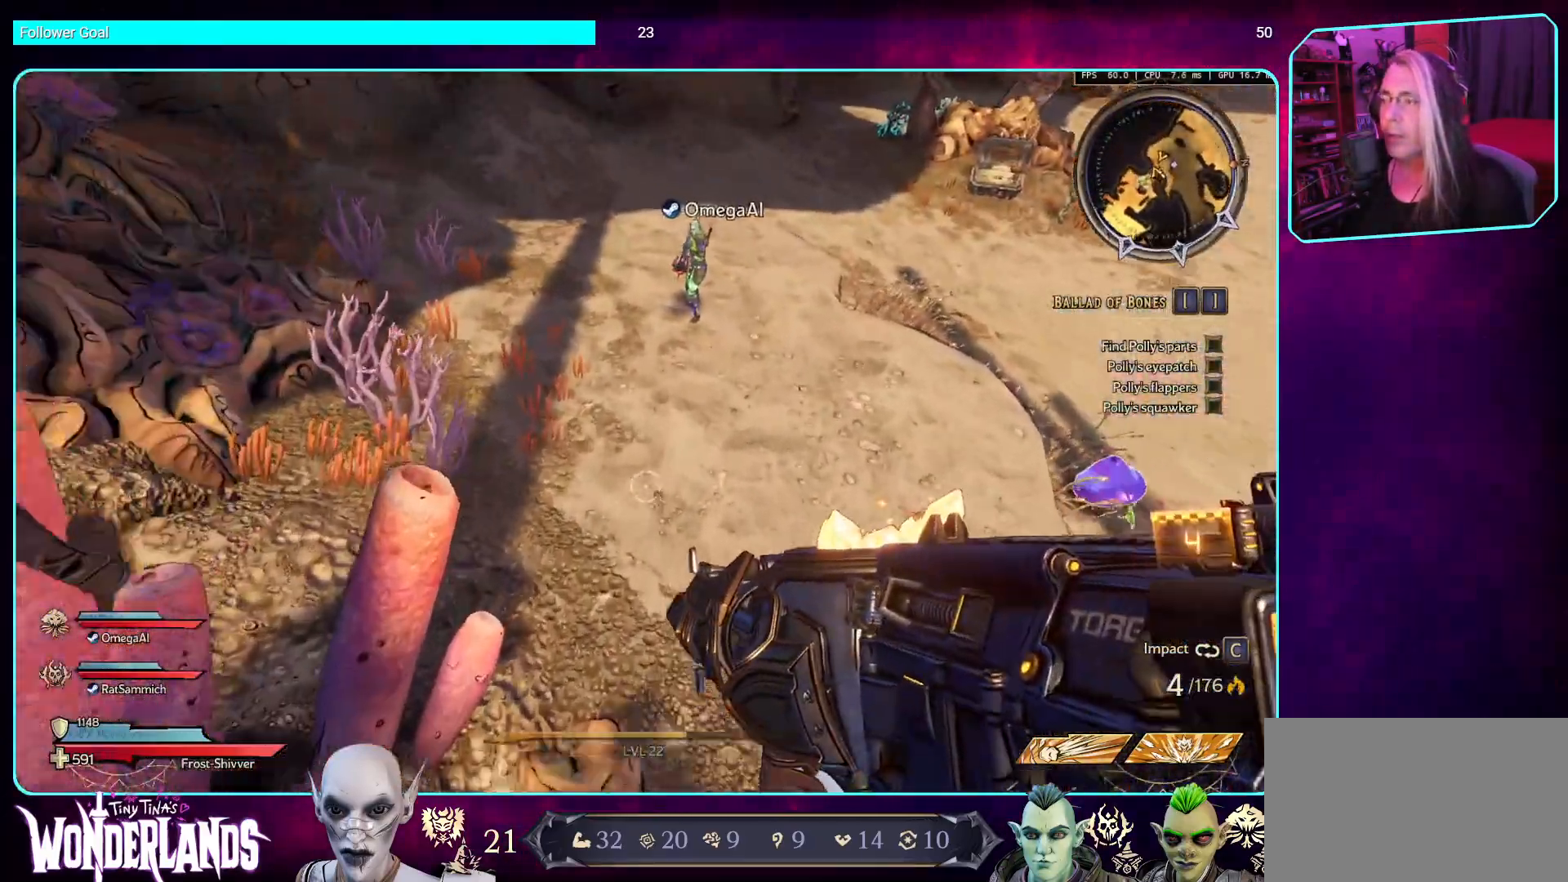
{"keys": [], "mouse": [], "events": [[33, "w", "up"], [251, "d", "up"]]}
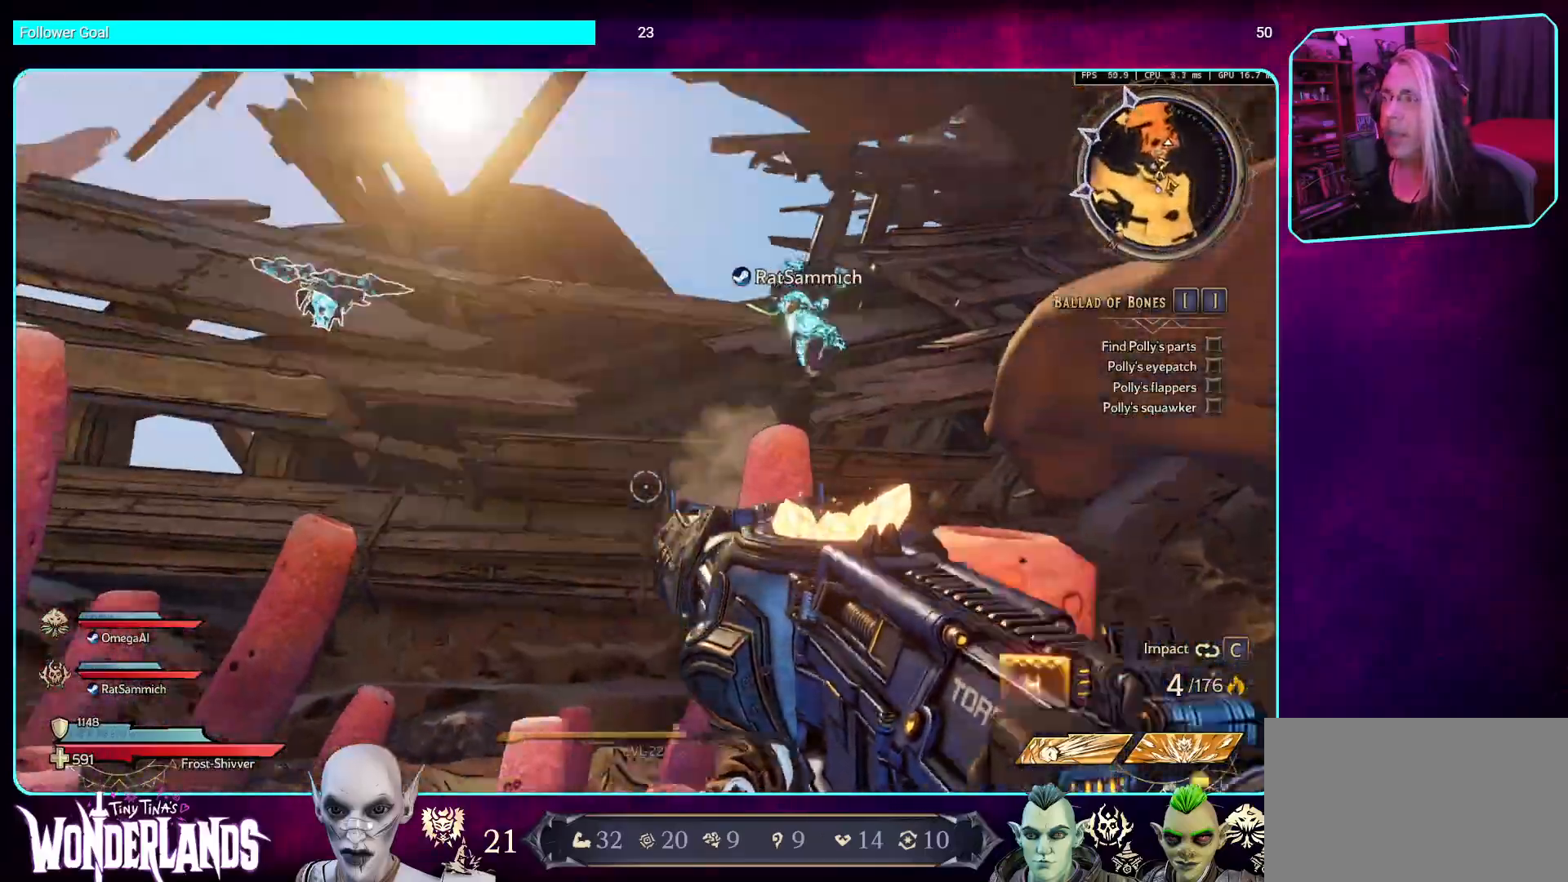
{"keys": [], "mouse": [], "events": []}
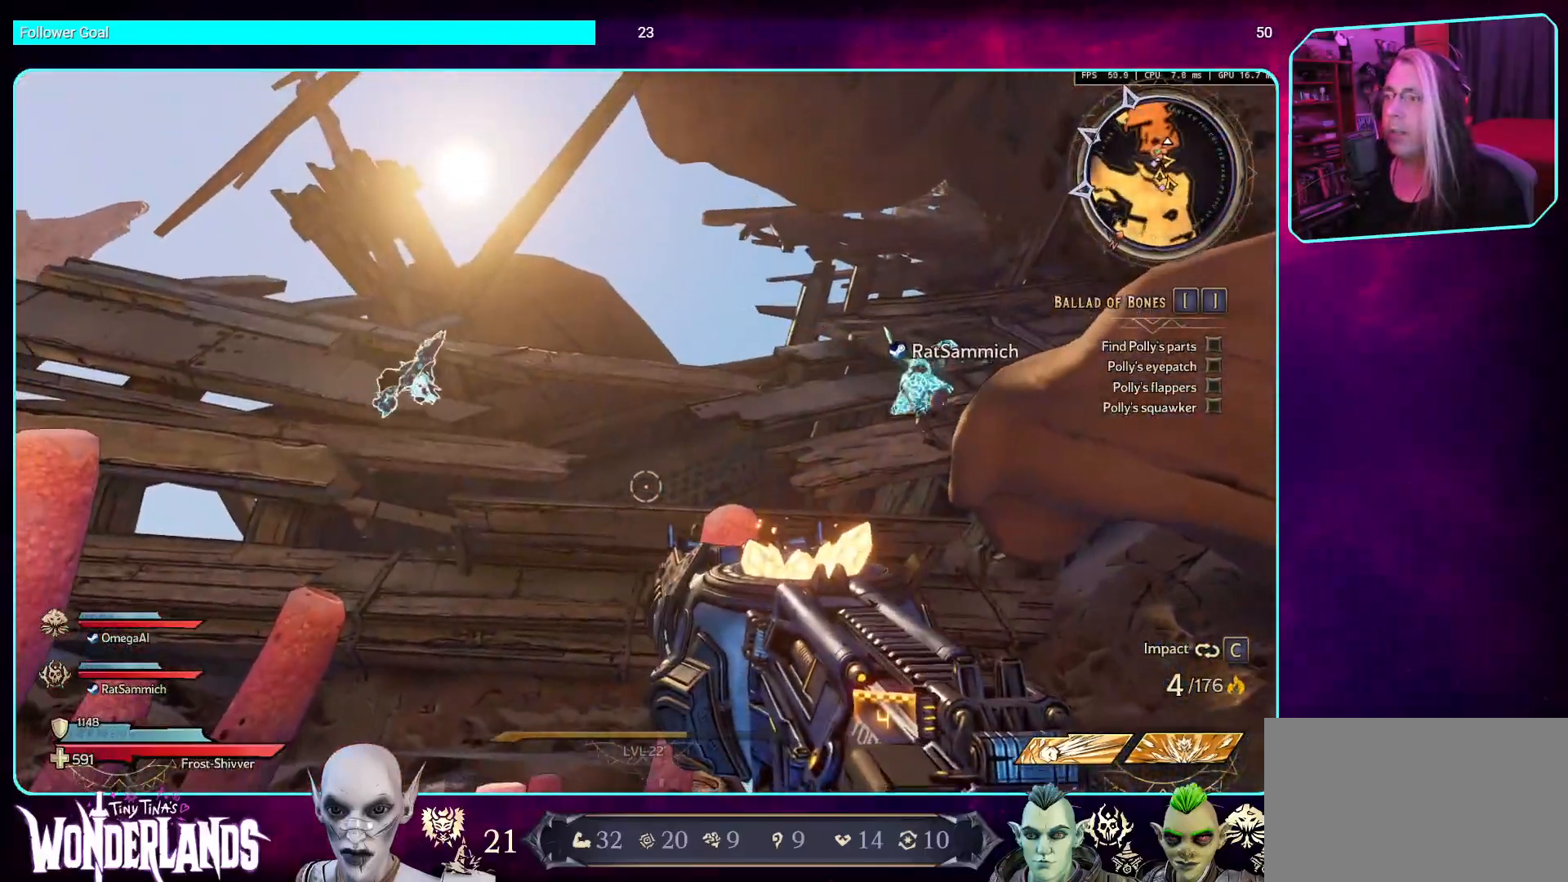
{"keys": [], "mouse": [], "events": []}
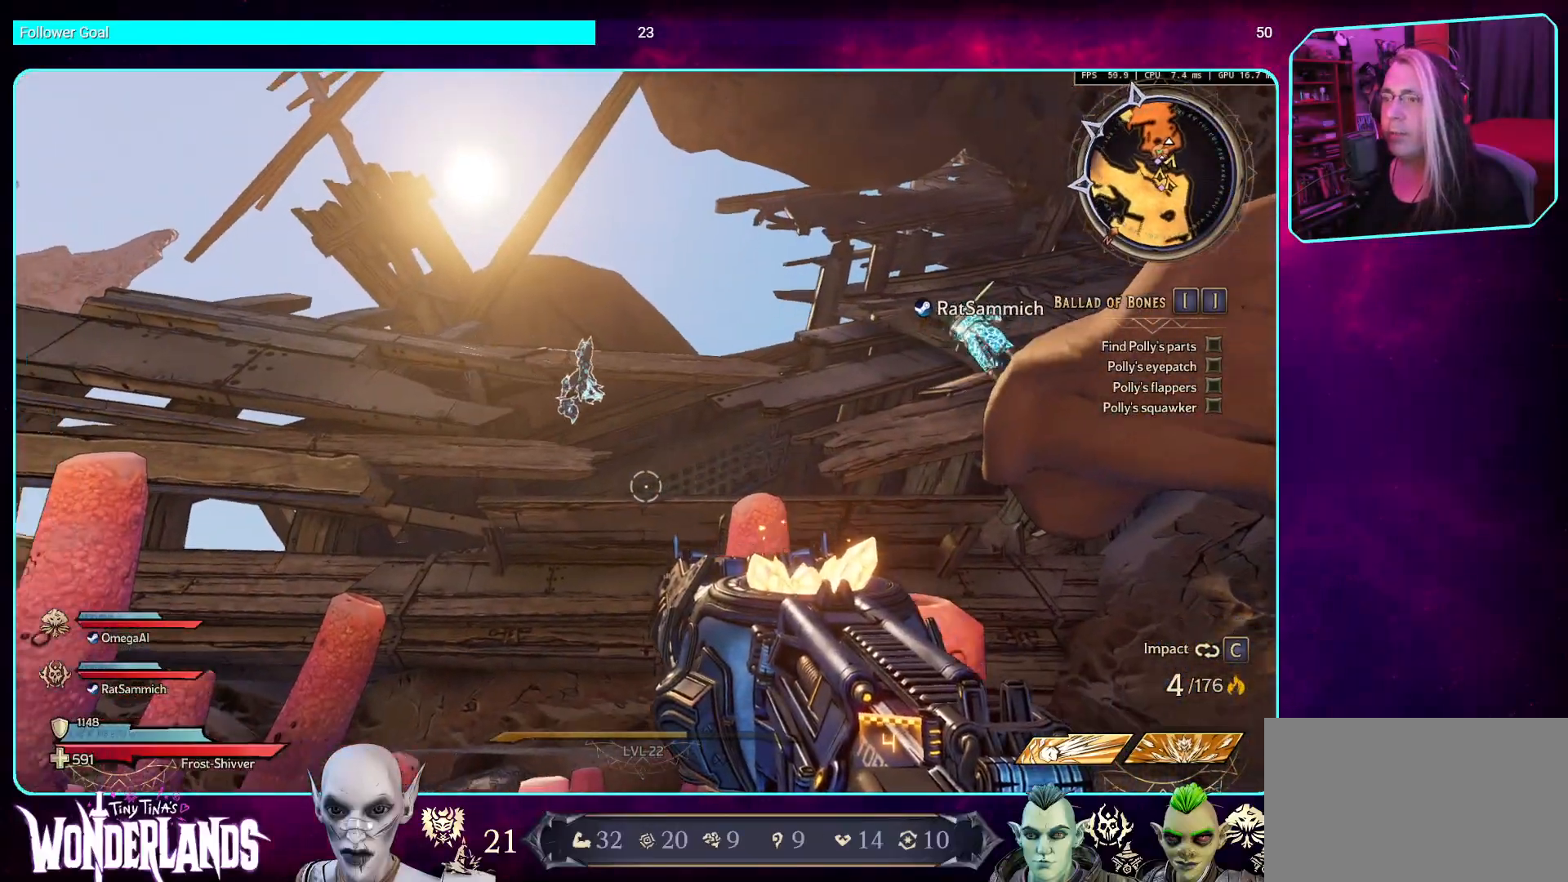
{"keys": [], "mouse": [], "events": []}
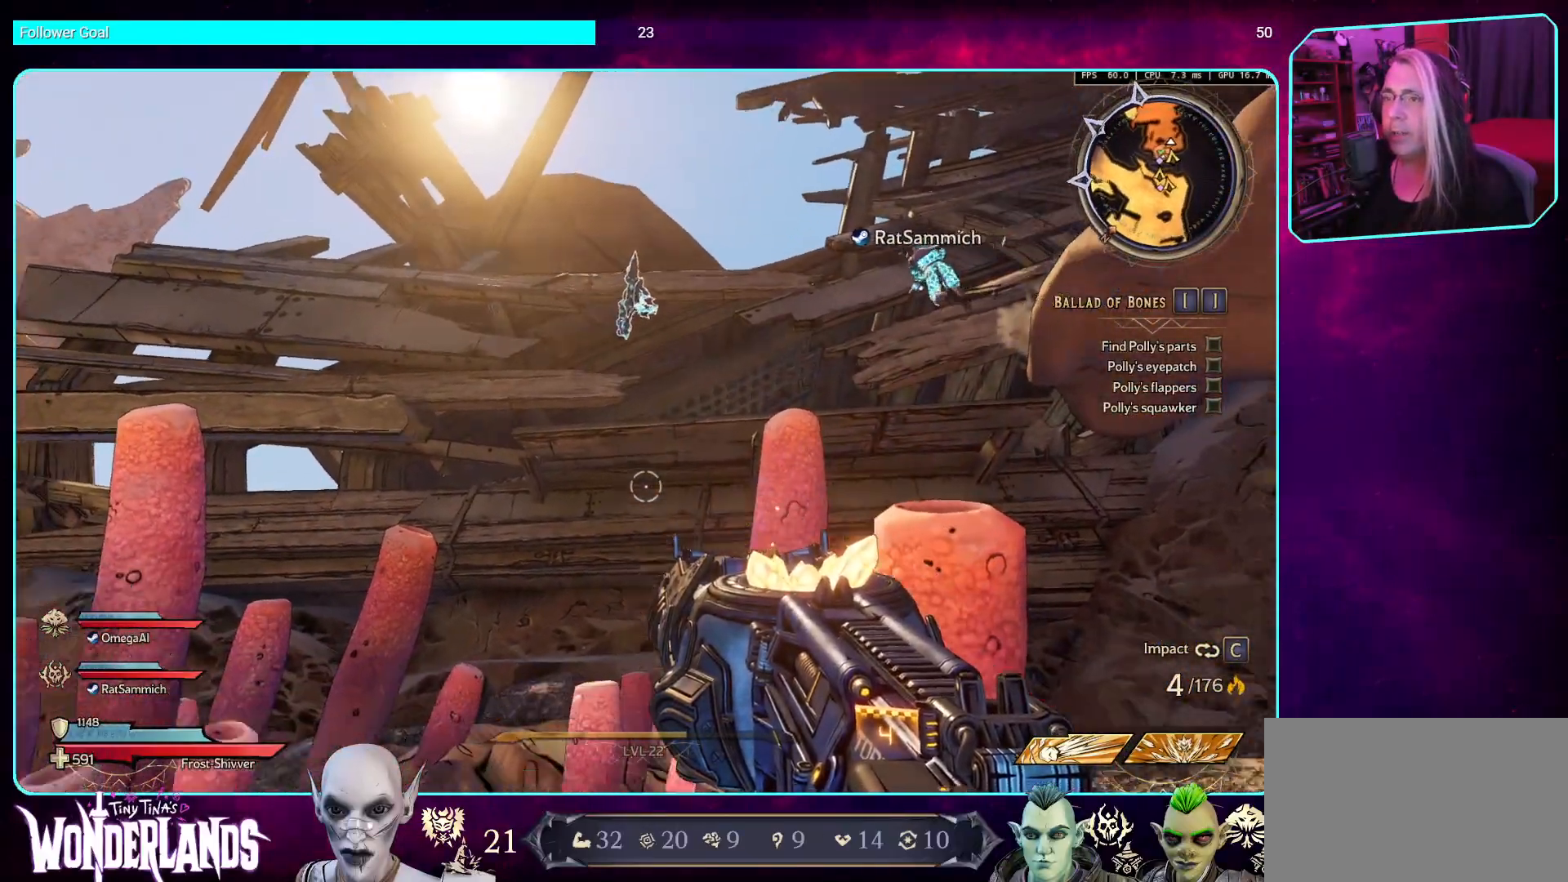
{"keys": [], "mouse": [], "events": [[16, "a", "down"], [470, "a", "up"]]}
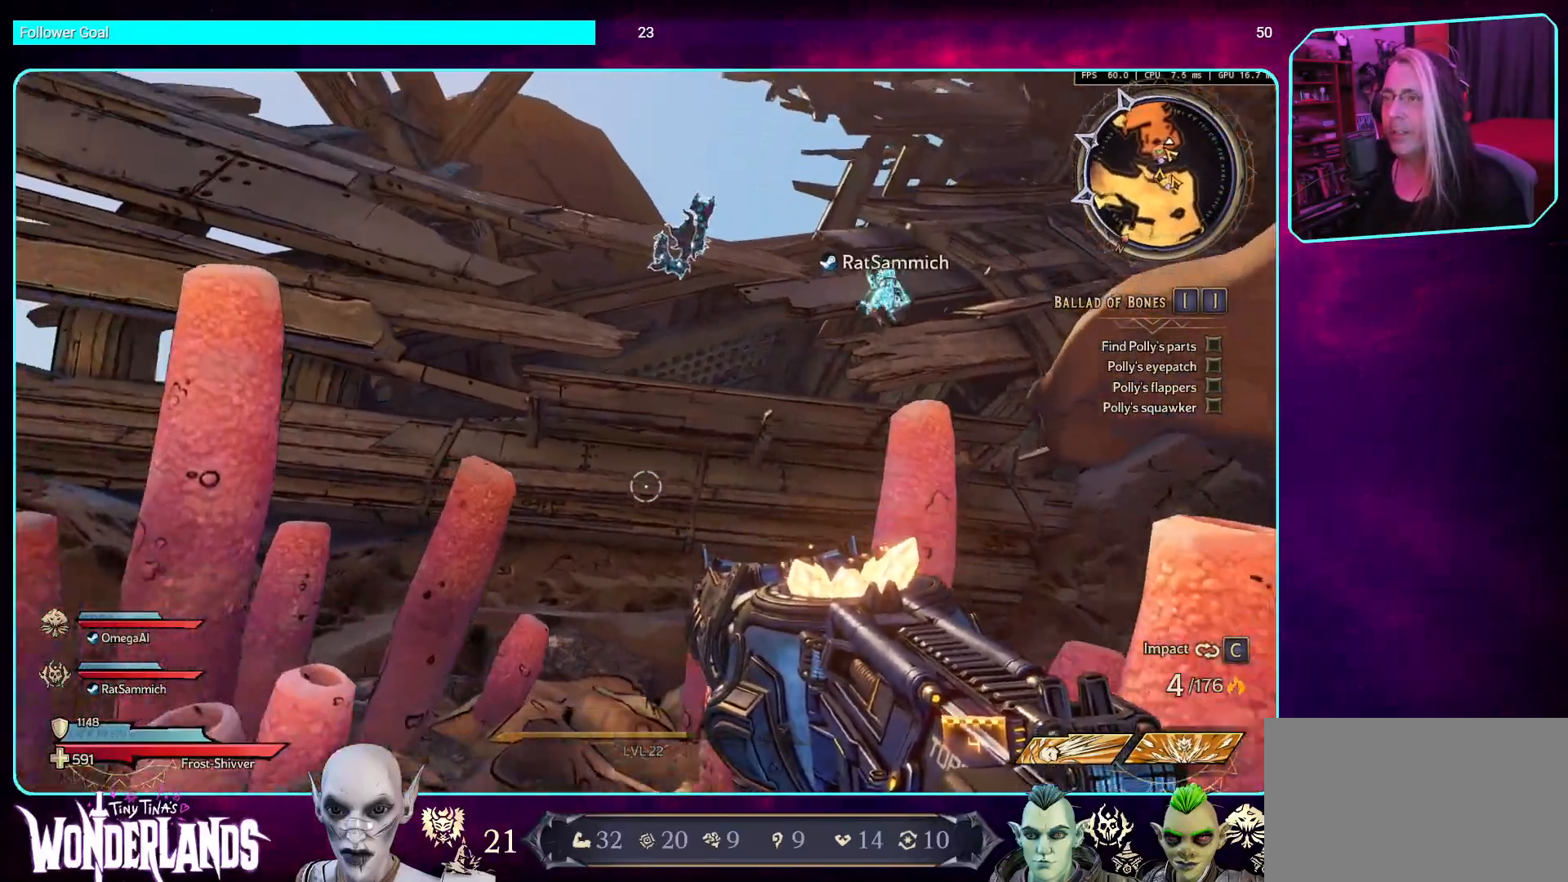
{"keys": [], "mouse": [], "events": []}
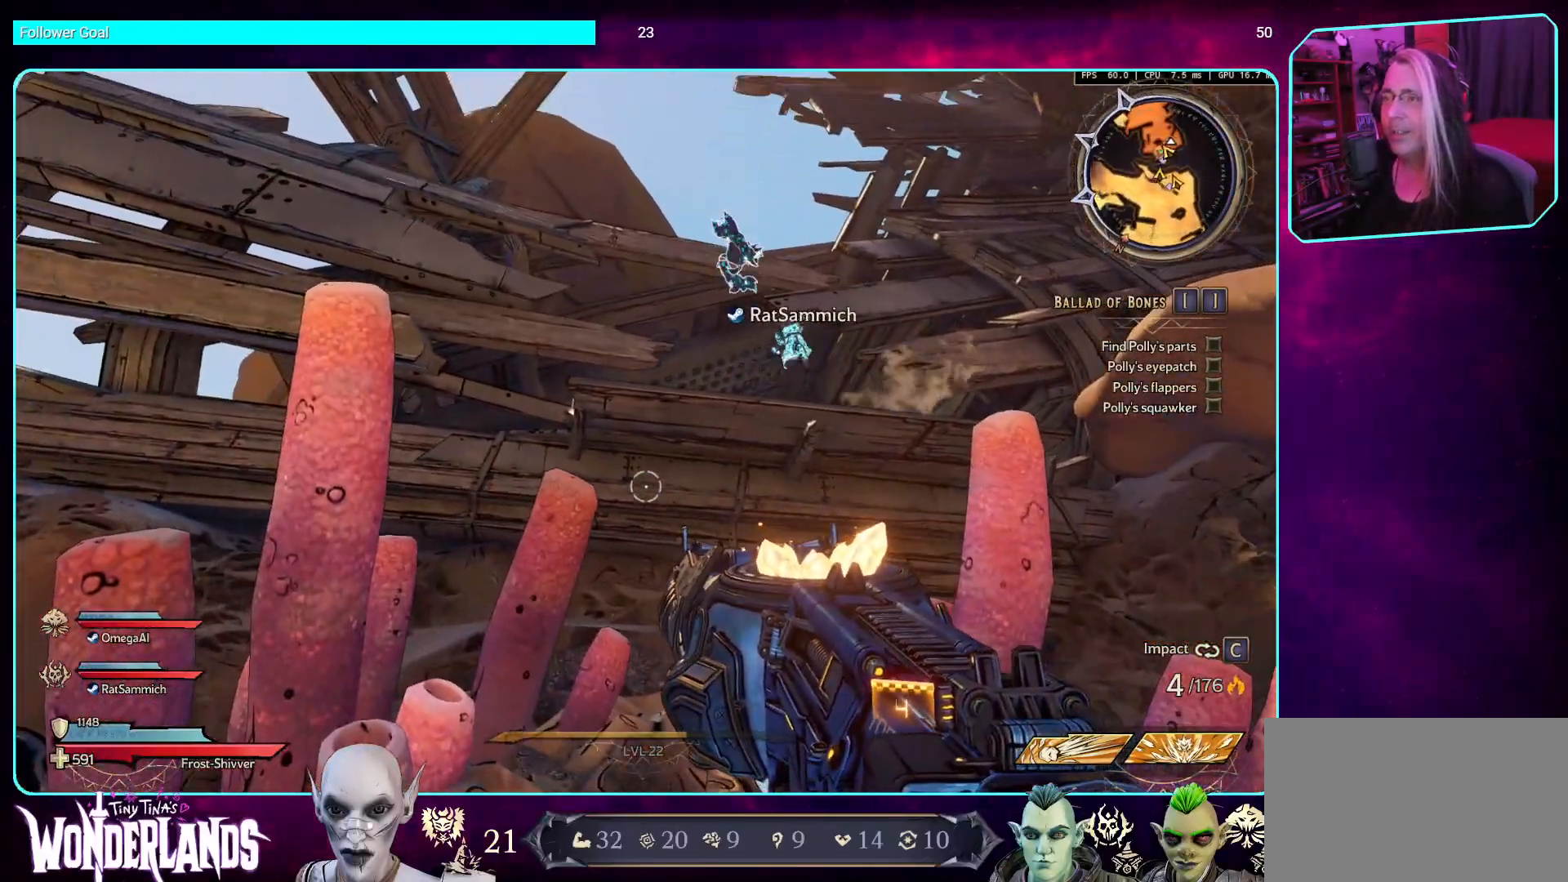
{"keys": [], "mouse": [], "events": []}
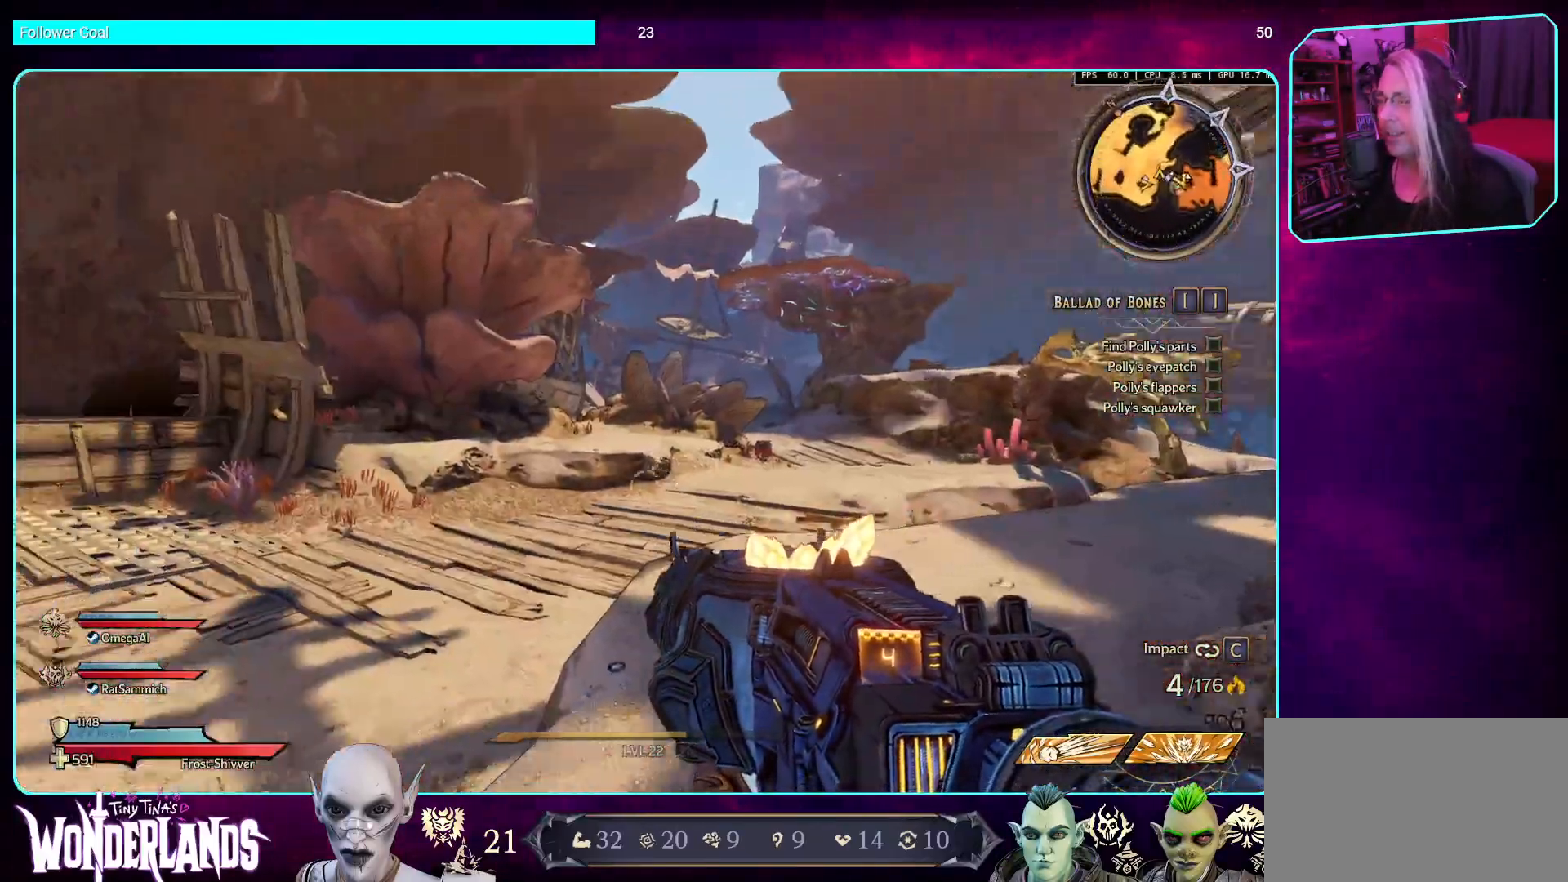
{"keys": ["w"], "mouse": [], "events": [[67, "w", "down"], [268, "shift", "down"], [386, "shift", "up"]]}
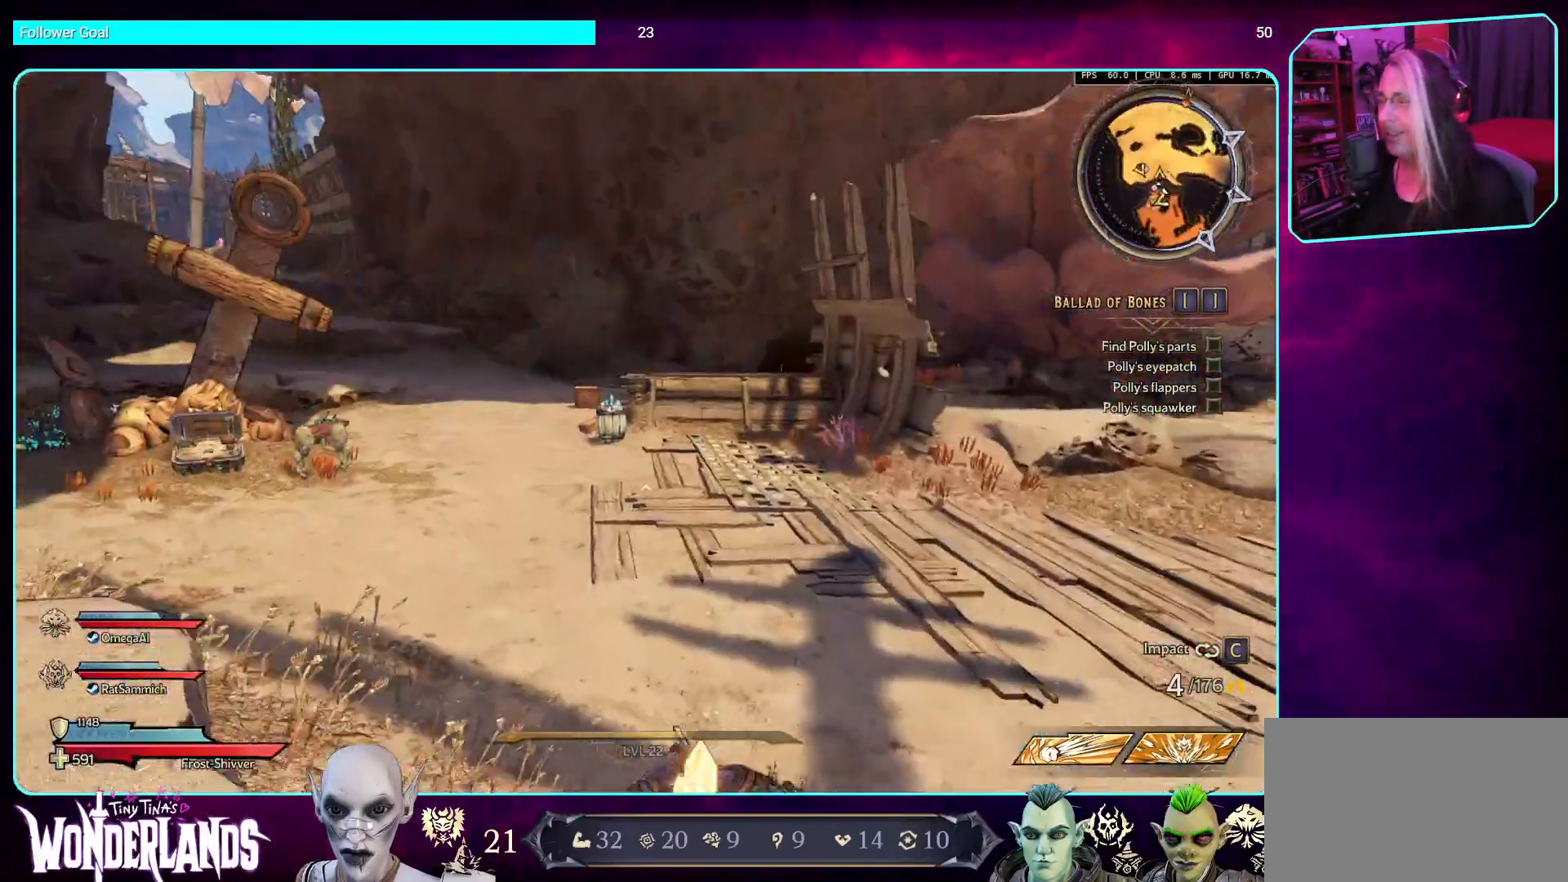
{"keys": ["w"], "mouse": [], "events": []}
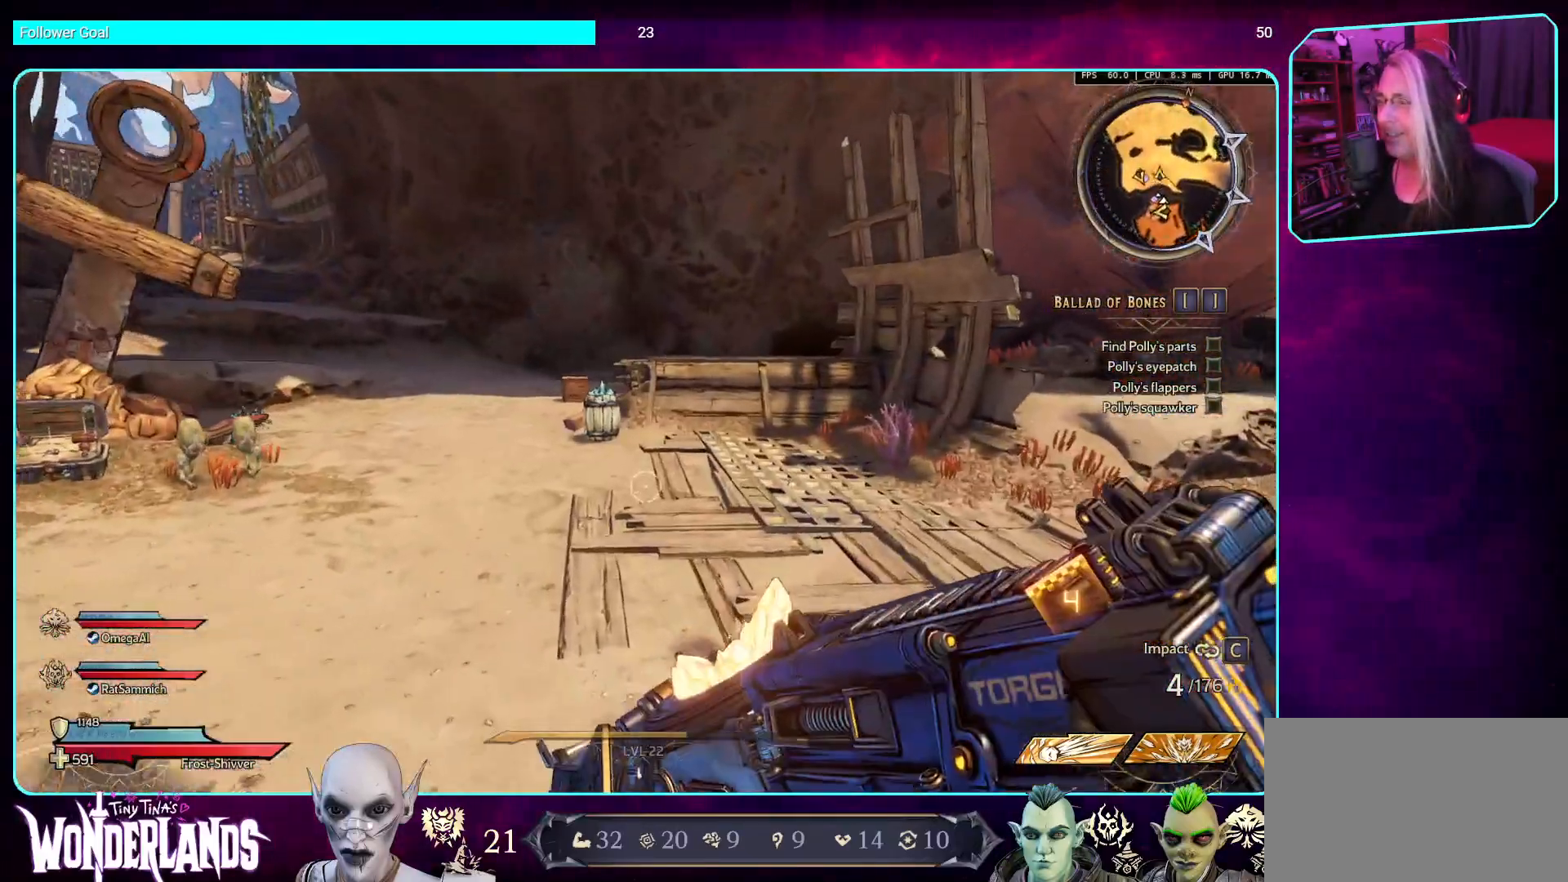
{"keys": ["a", "w"], "mouse": [], "events": [[470, "a", "down"]]}
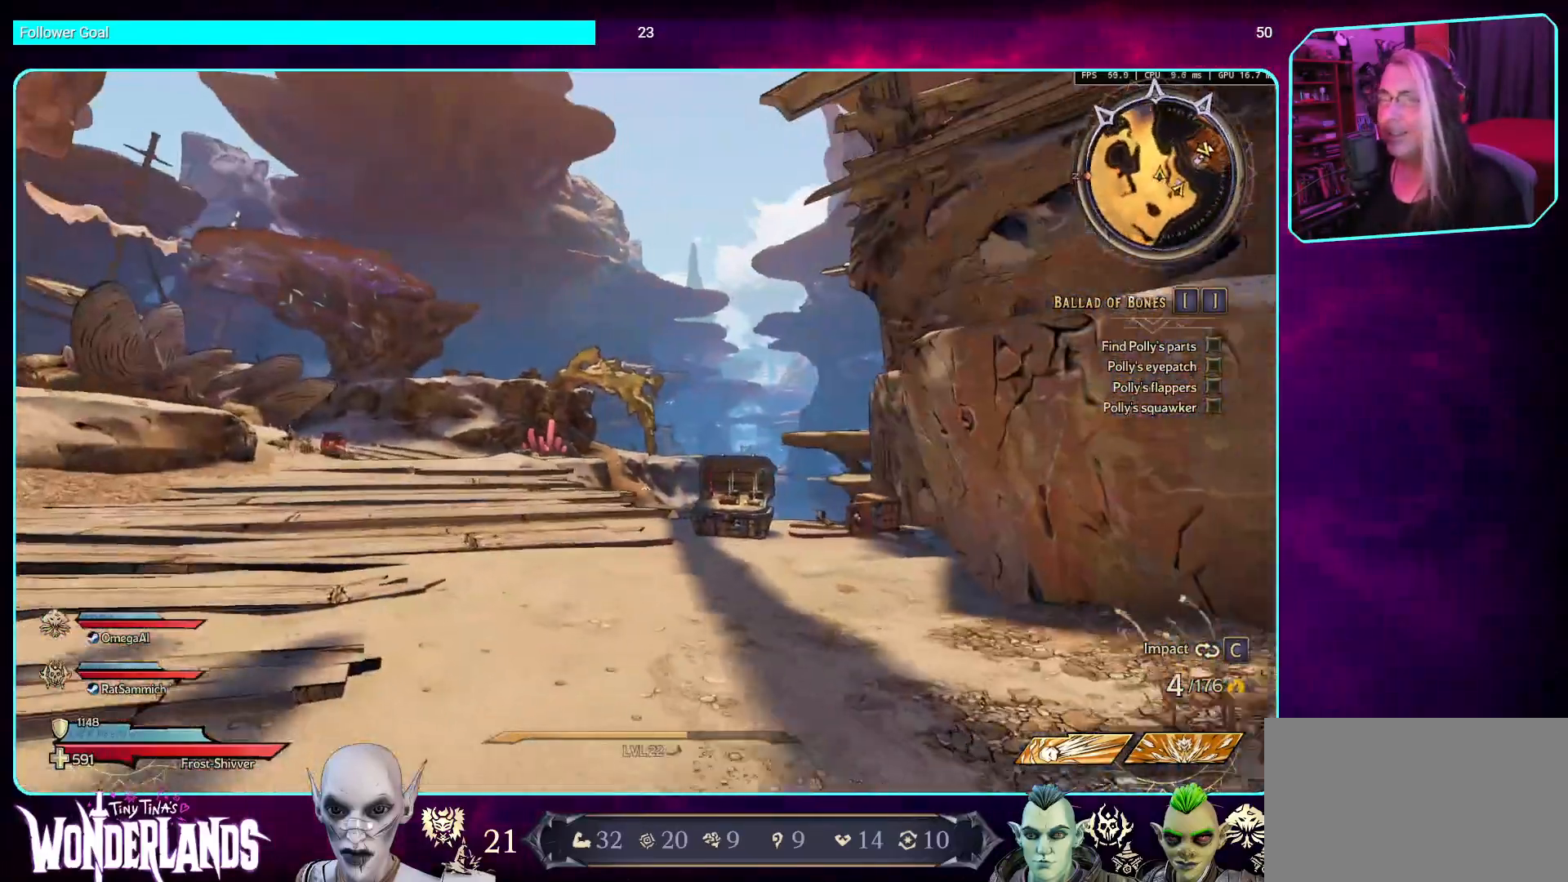
{"keys": [], "mouse": [], "events": [[235, "w", "up"], [252, "a", "up"]]}
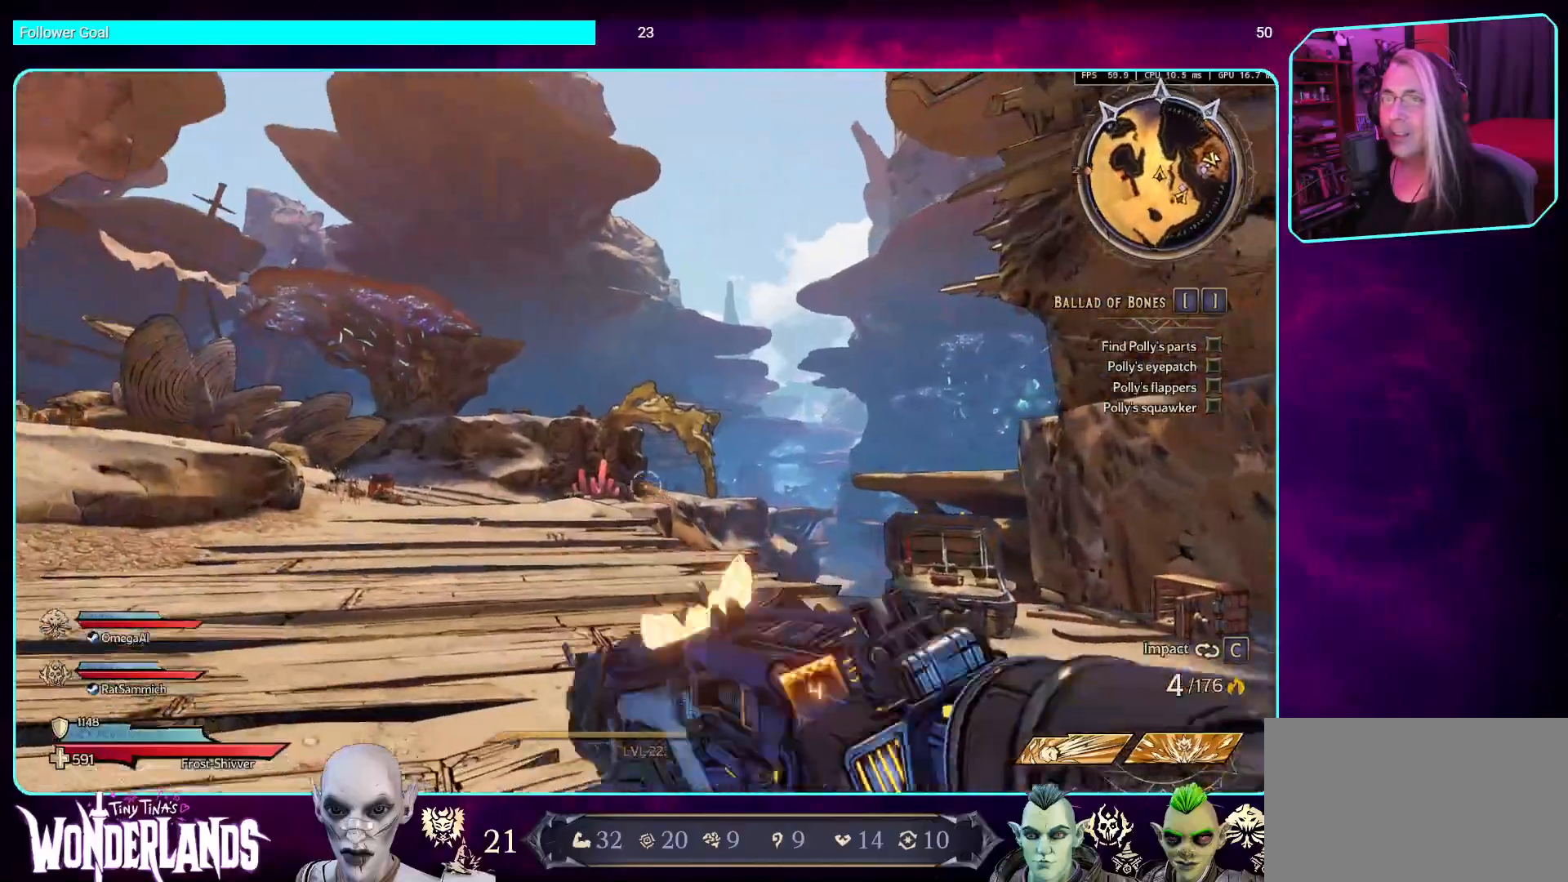
{"keys": ["w"], "mouse": [], "events": [[403, "w", "down"]]}
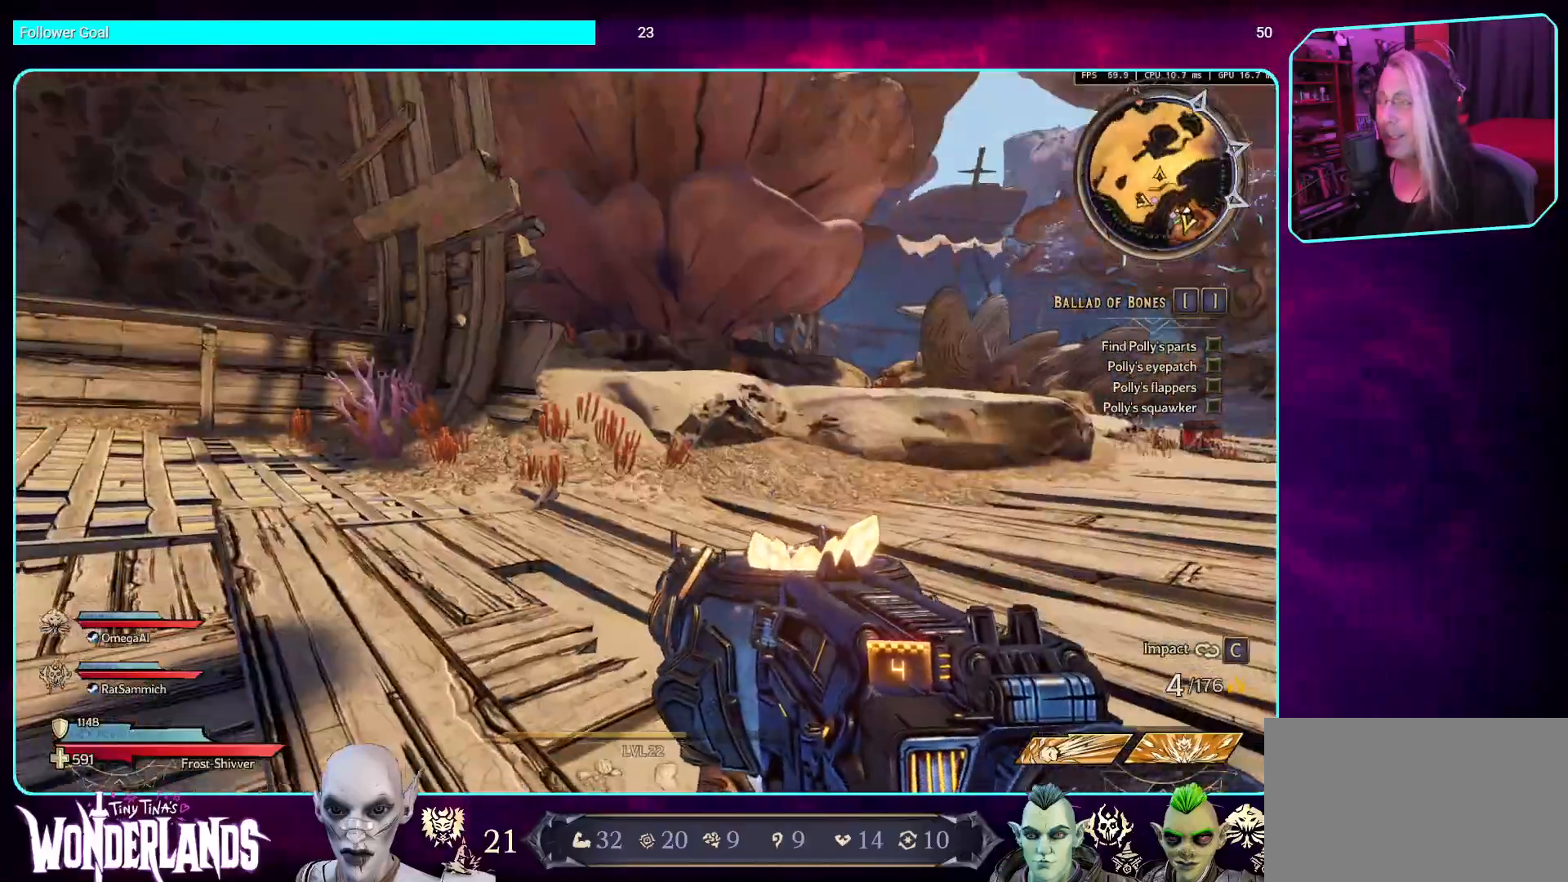
{"keys": ["w"], "mouse": [], "events": [[34, "shift", "down"], [185, "shift", "up"]]}
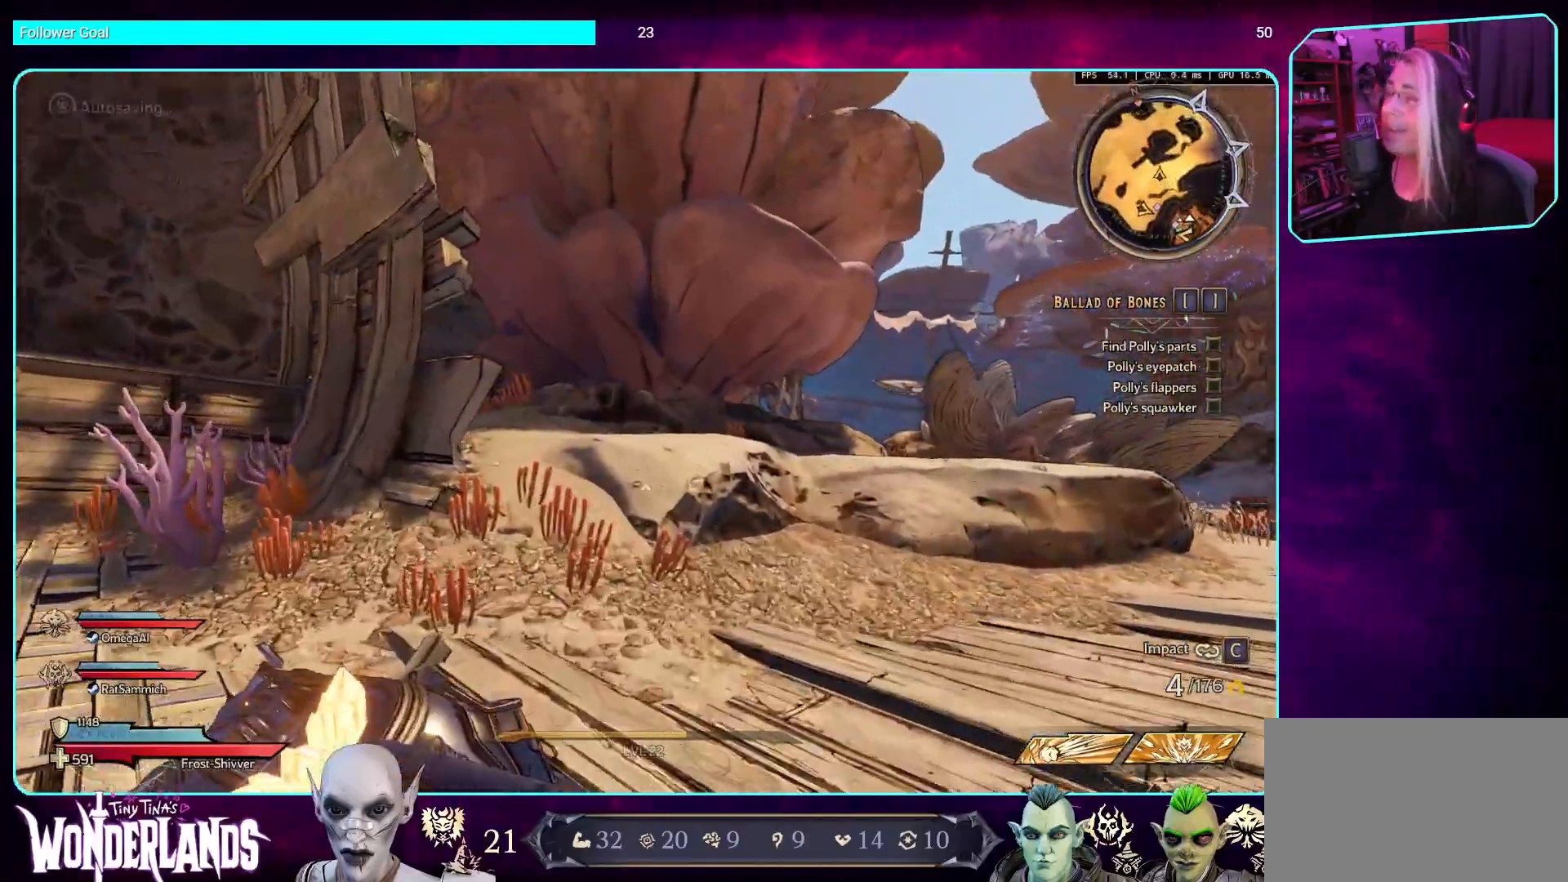
{"keys": ["w"], "mouse": [], "events": []}
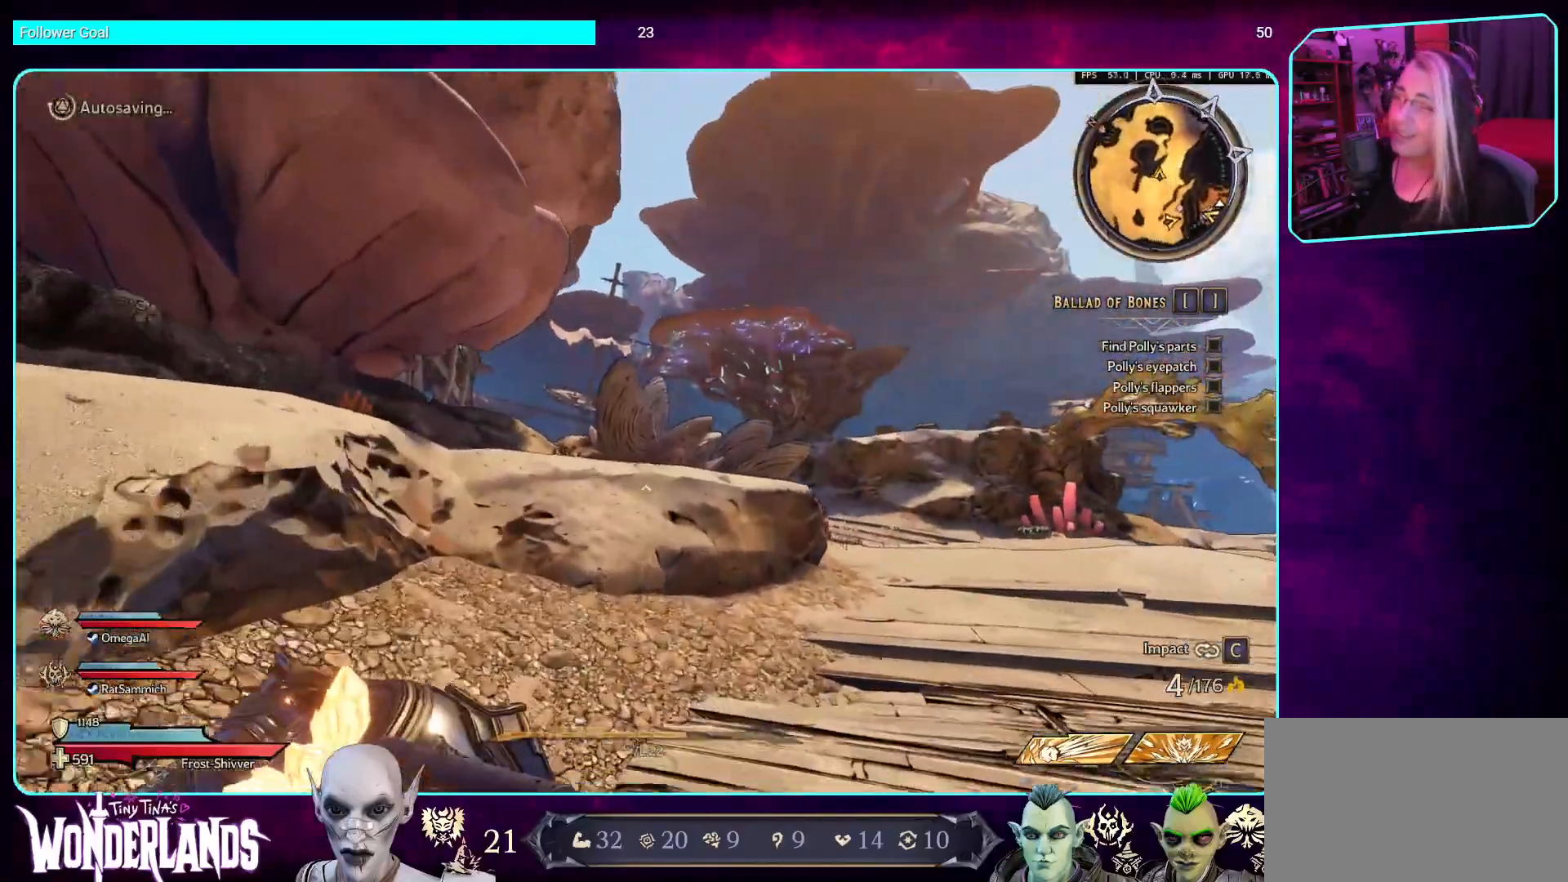
{"keys": ["space", "w"], "mouse": [], "events": [[67, "shift", "down"], [185, "shift", "up"], [453, "space", "down"]]}
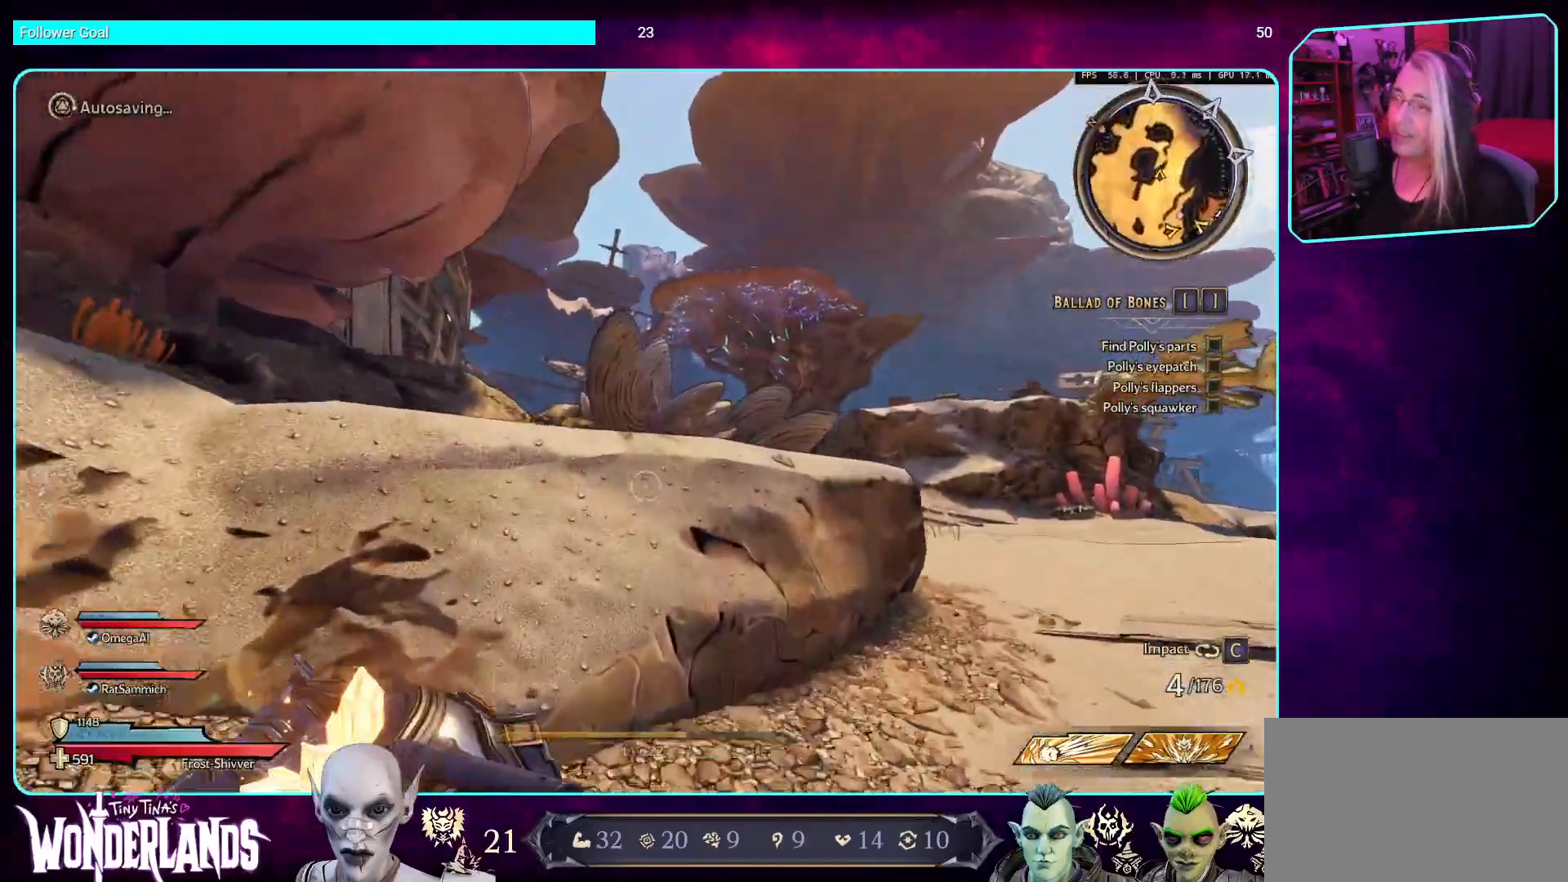
{"keys": [], "mouse": [], "events": [[117, "space", "up"], [352, "w", "up"]]}
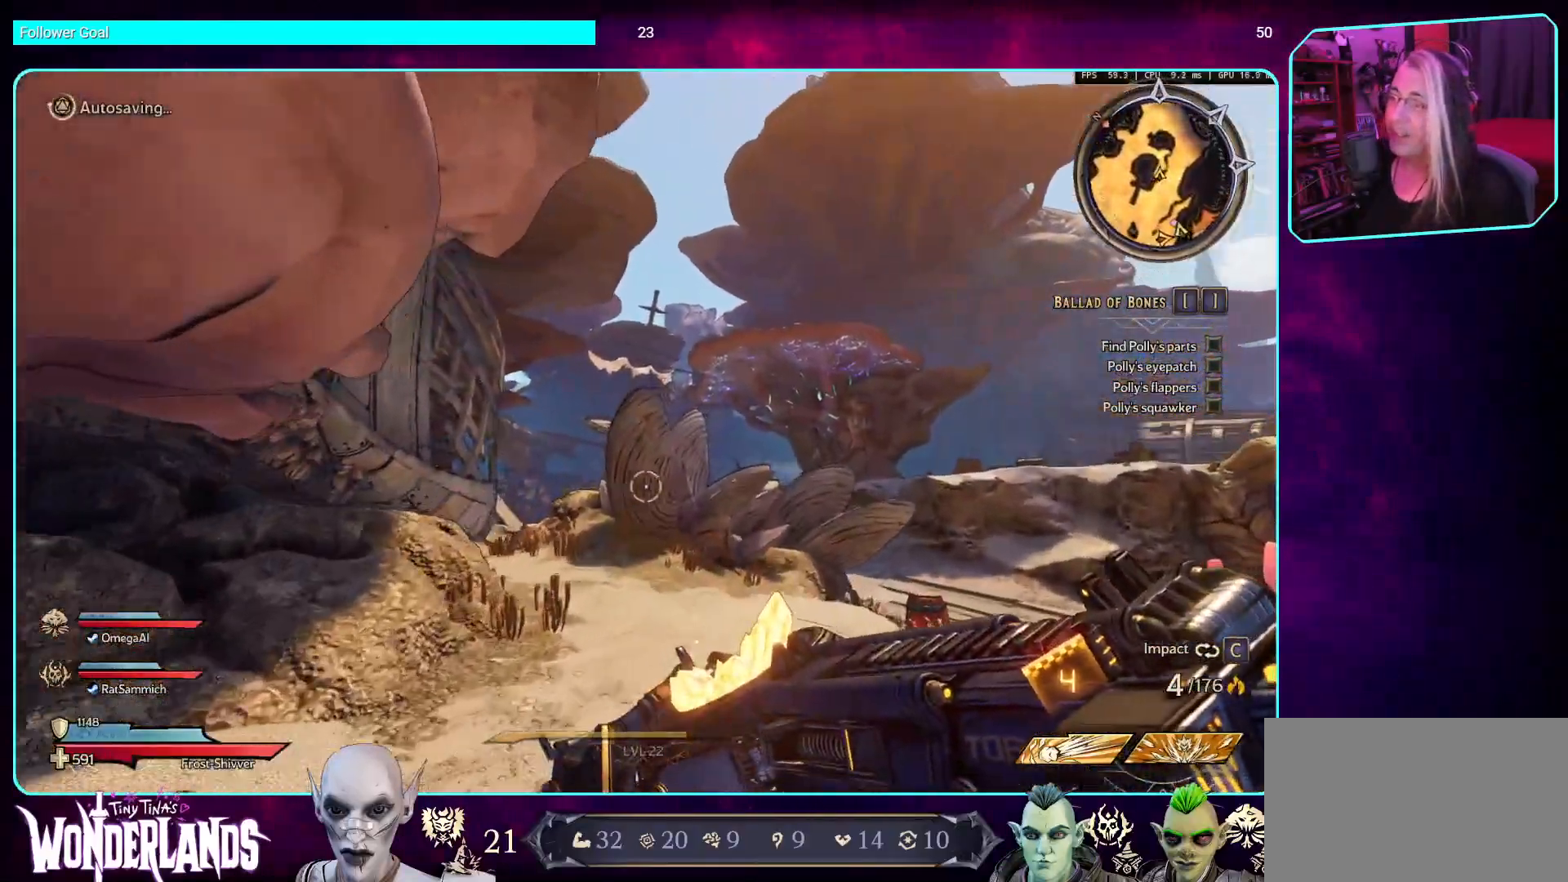
{"keys": [], "mouse": [], "events": [[17, "a", "down"], [135, "s", "down"], [269, "a", "up"], [336, "s", "up"]]}
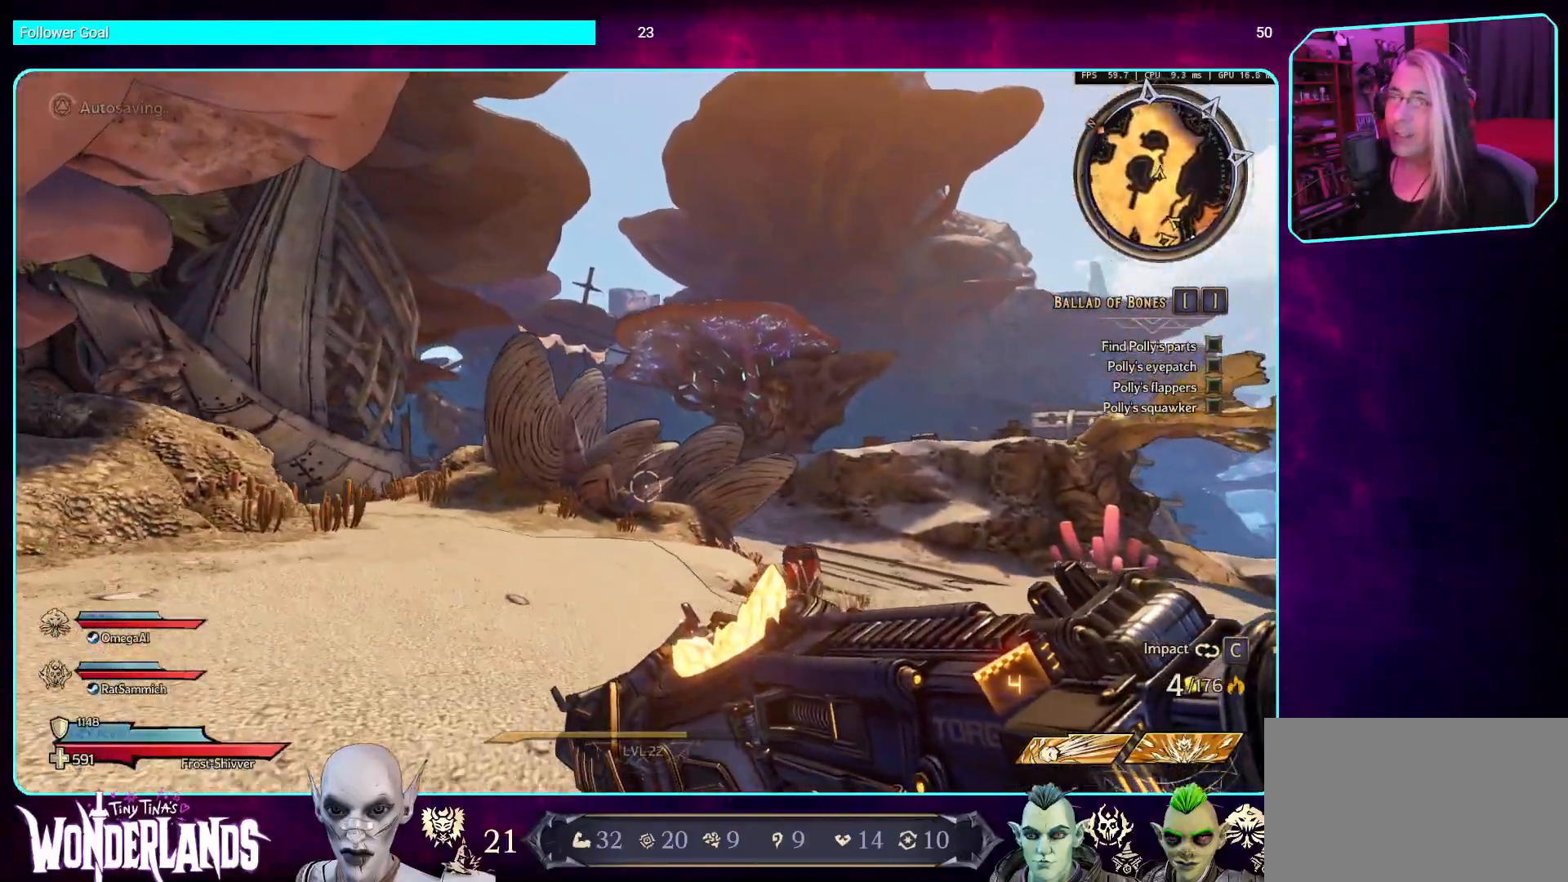
{"keys": [], "mouse": [], "events": []}
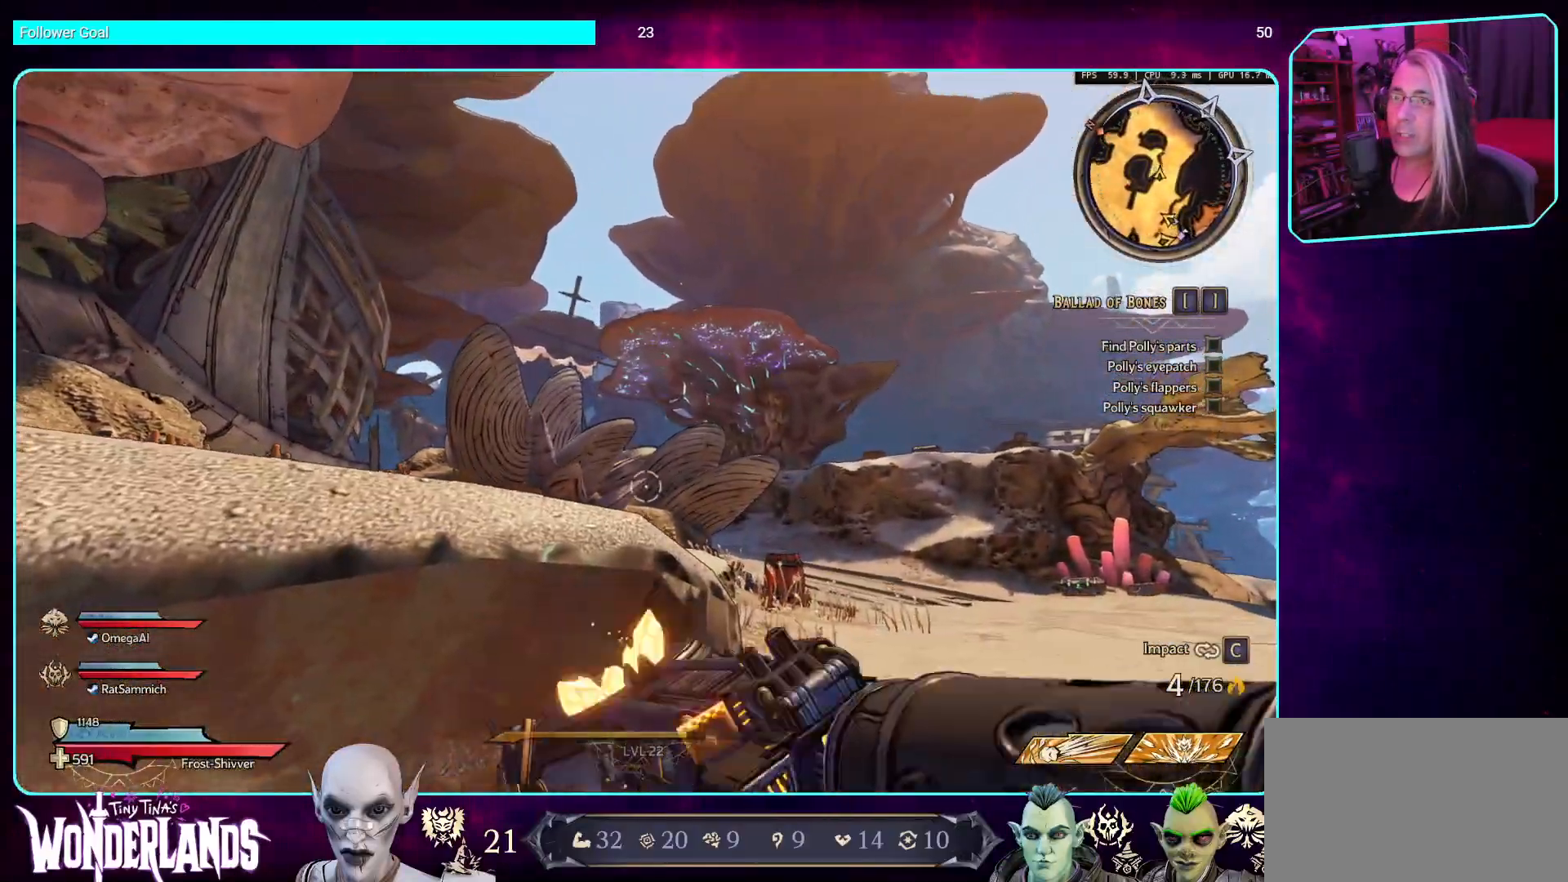
{"keys": ["s"], "mouse": [], "events": [[117, "s", "down"]]}
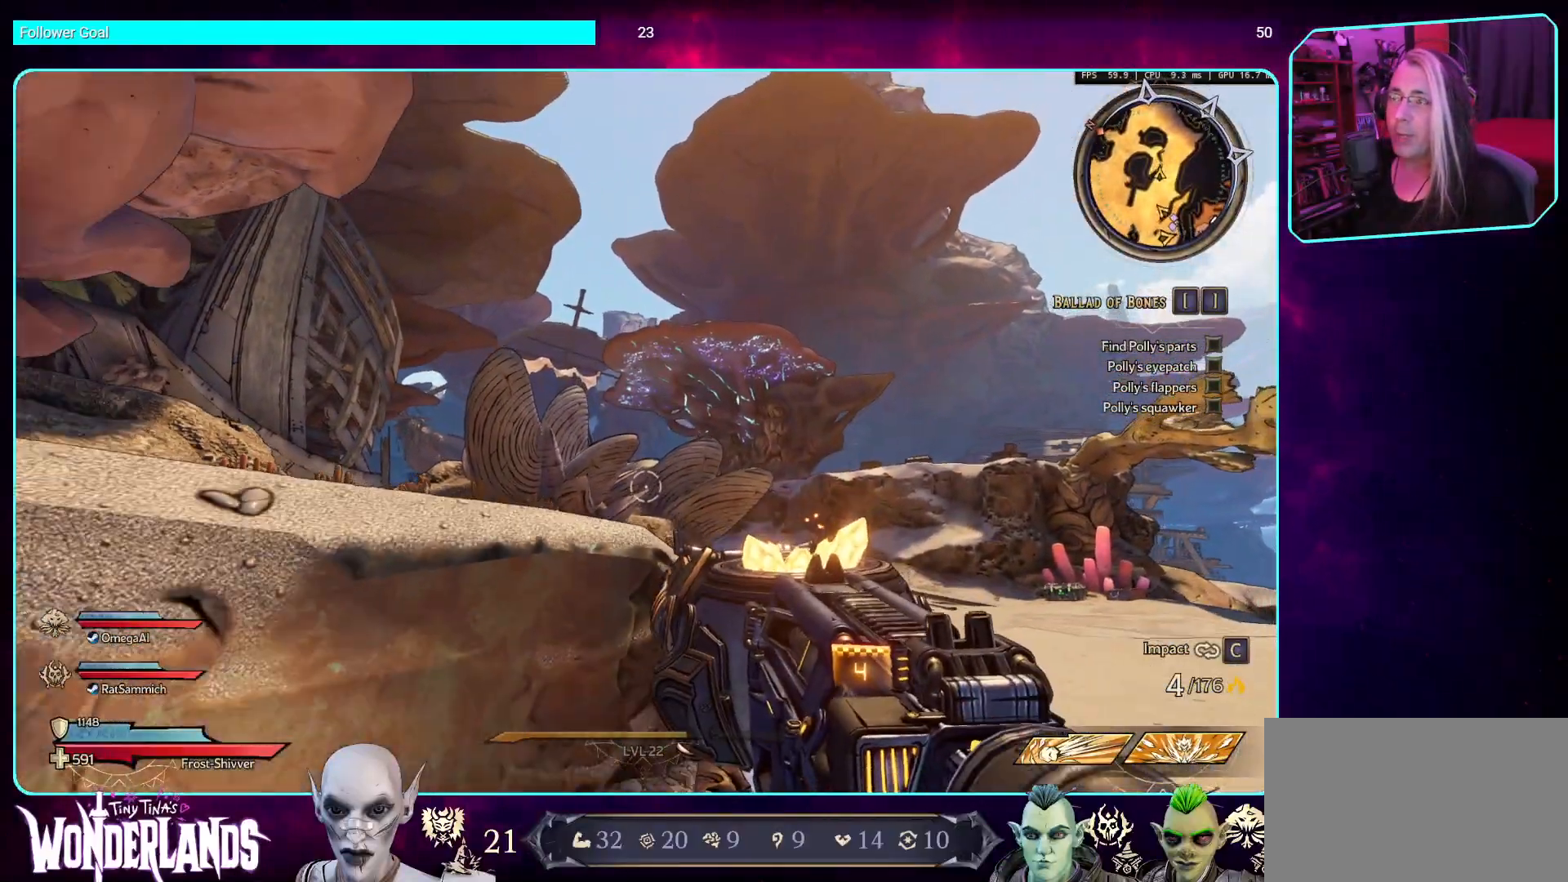
{"keys": ["s"], "mouse": [], "events": [[184, "space", "down"], [302, "space", "up"]]}
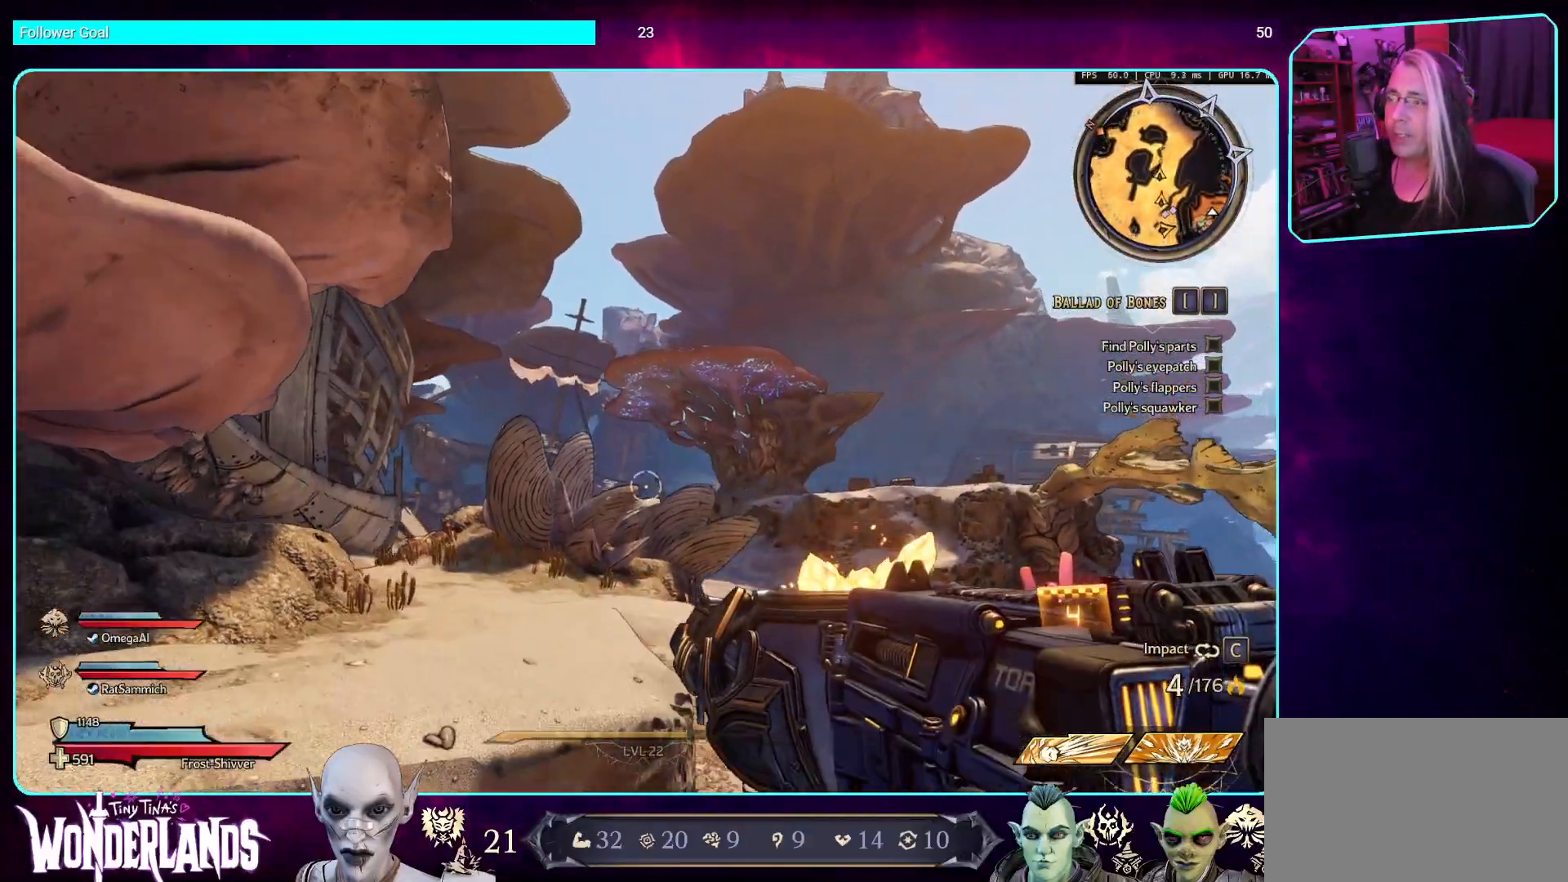
{"keys": [], "mouse": [], "events": [[353, "d", "down"], [353, "s", "up"], [454, "d", "up"]]}
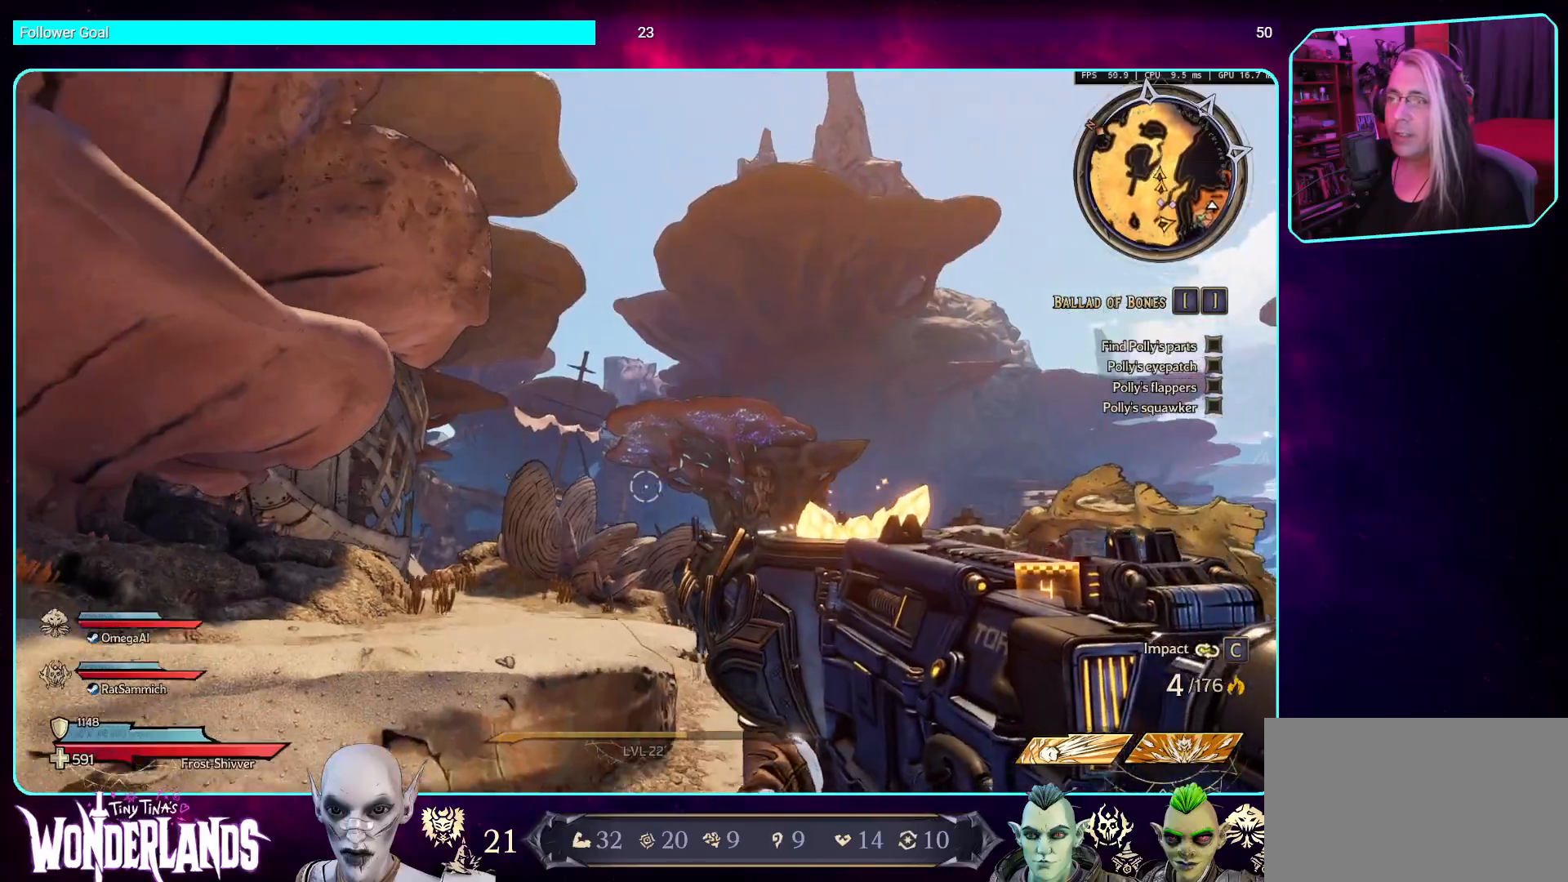
{"keys": ["w"], "mouse": [], "events": [[185, "w", "down"], [420, "w", "up"], [453, "w", "down"]]}
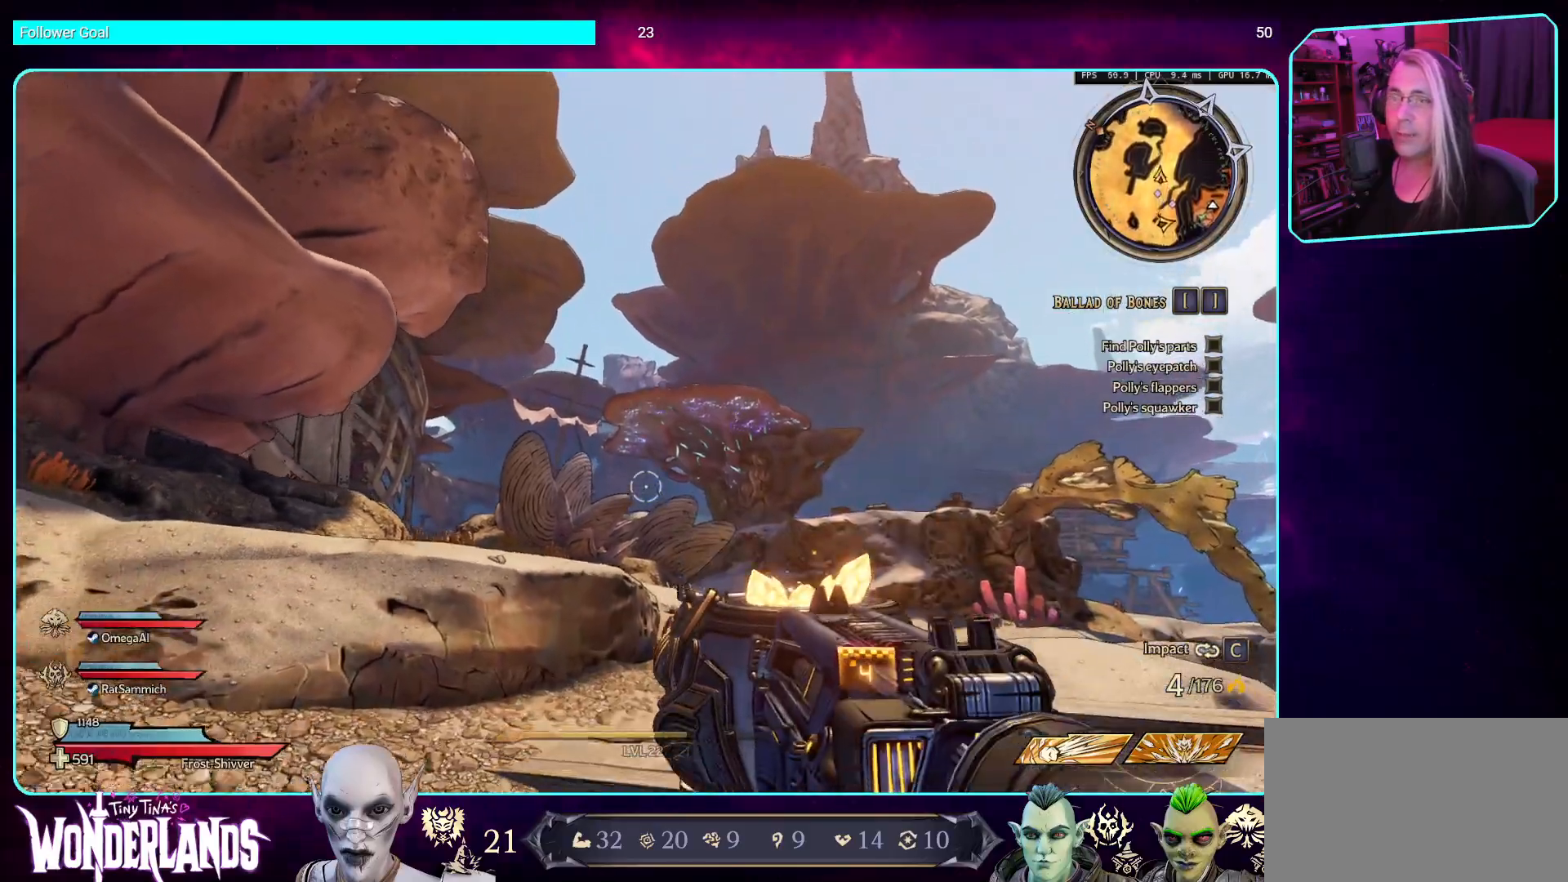
{"keys": ["space", "w"], "mouse": [], "events": [[168, "shift", "down"], [352, "shift", "up"], [487, "space", "down"]]}
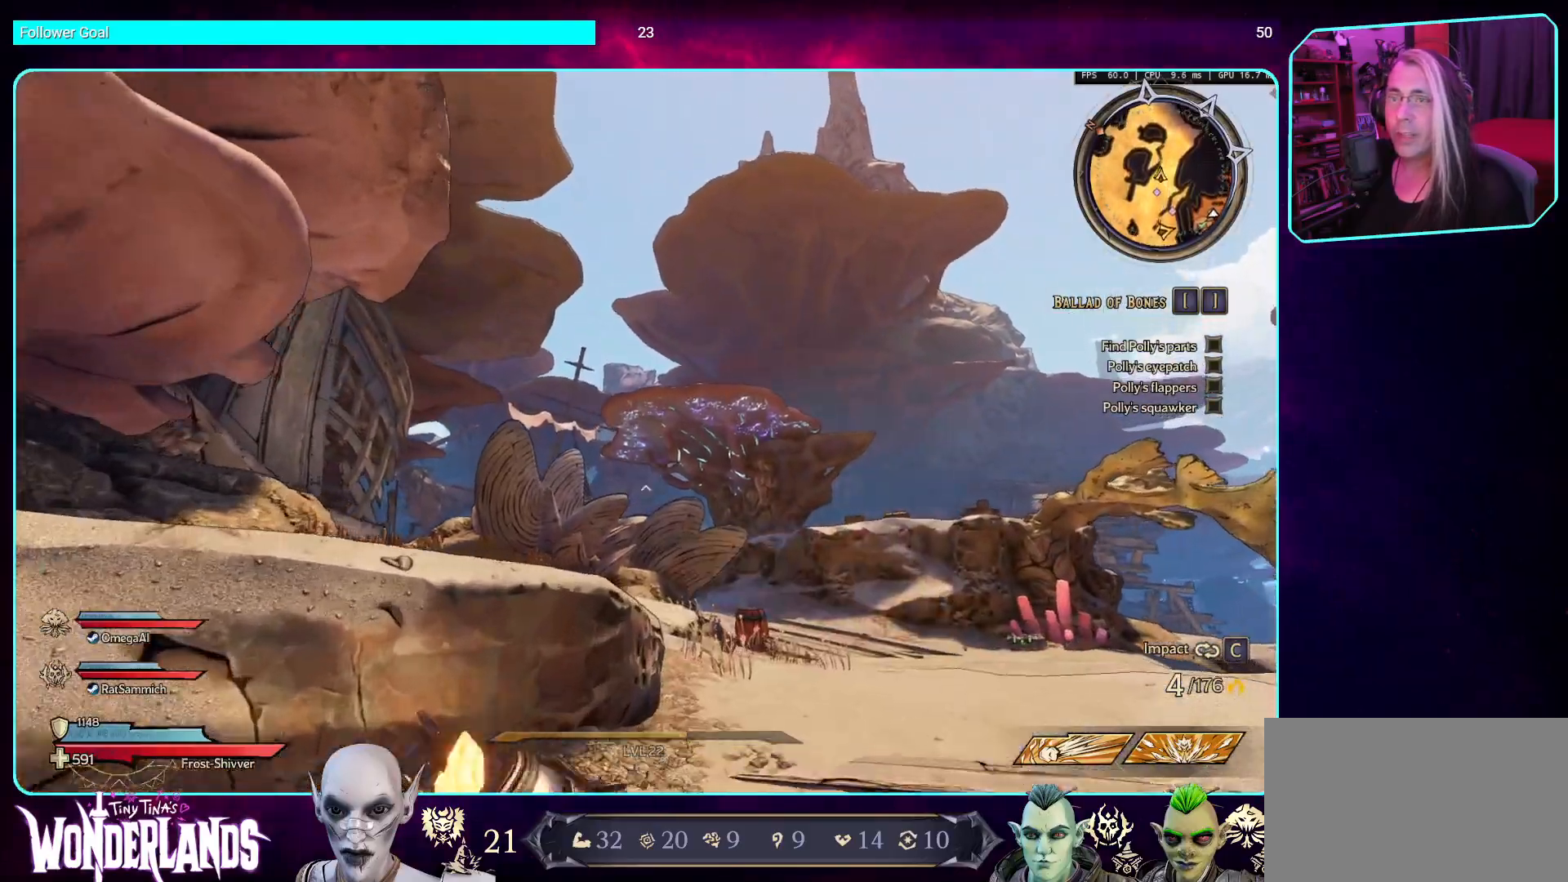
{"keys": ["w"], "mouse": [], "events": [[117, "space", "up"], [335, "space", "down"], [486, "space", "up"]]}